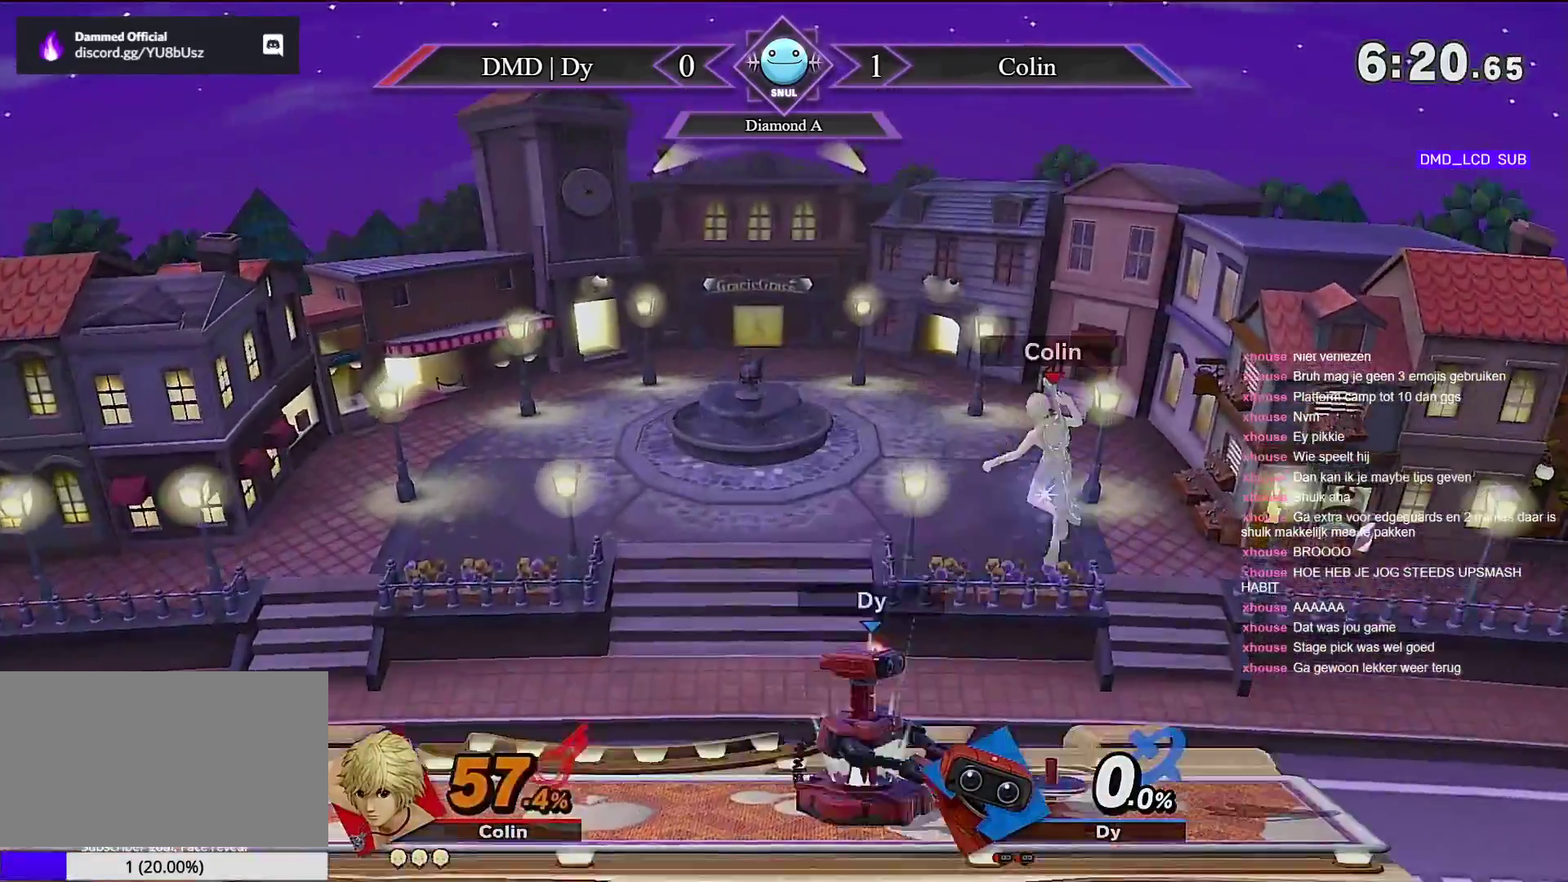
Gameplay with a controller (Nintendo layout); each line is a JSON object with the inputs held at the frame after it (dt_ms = milliseconds from this image to that frame). "events" lists button and stick changes between this image and that frame as [ms after this image, input, new state], when the widget could be followed in between. Not read: DPAD_RIGHT DPAD_UP L3 R3 Z.
{"dt_ms": 500, "buttons": ["R1"], "left_stick": "center", "right_stick": "center"}
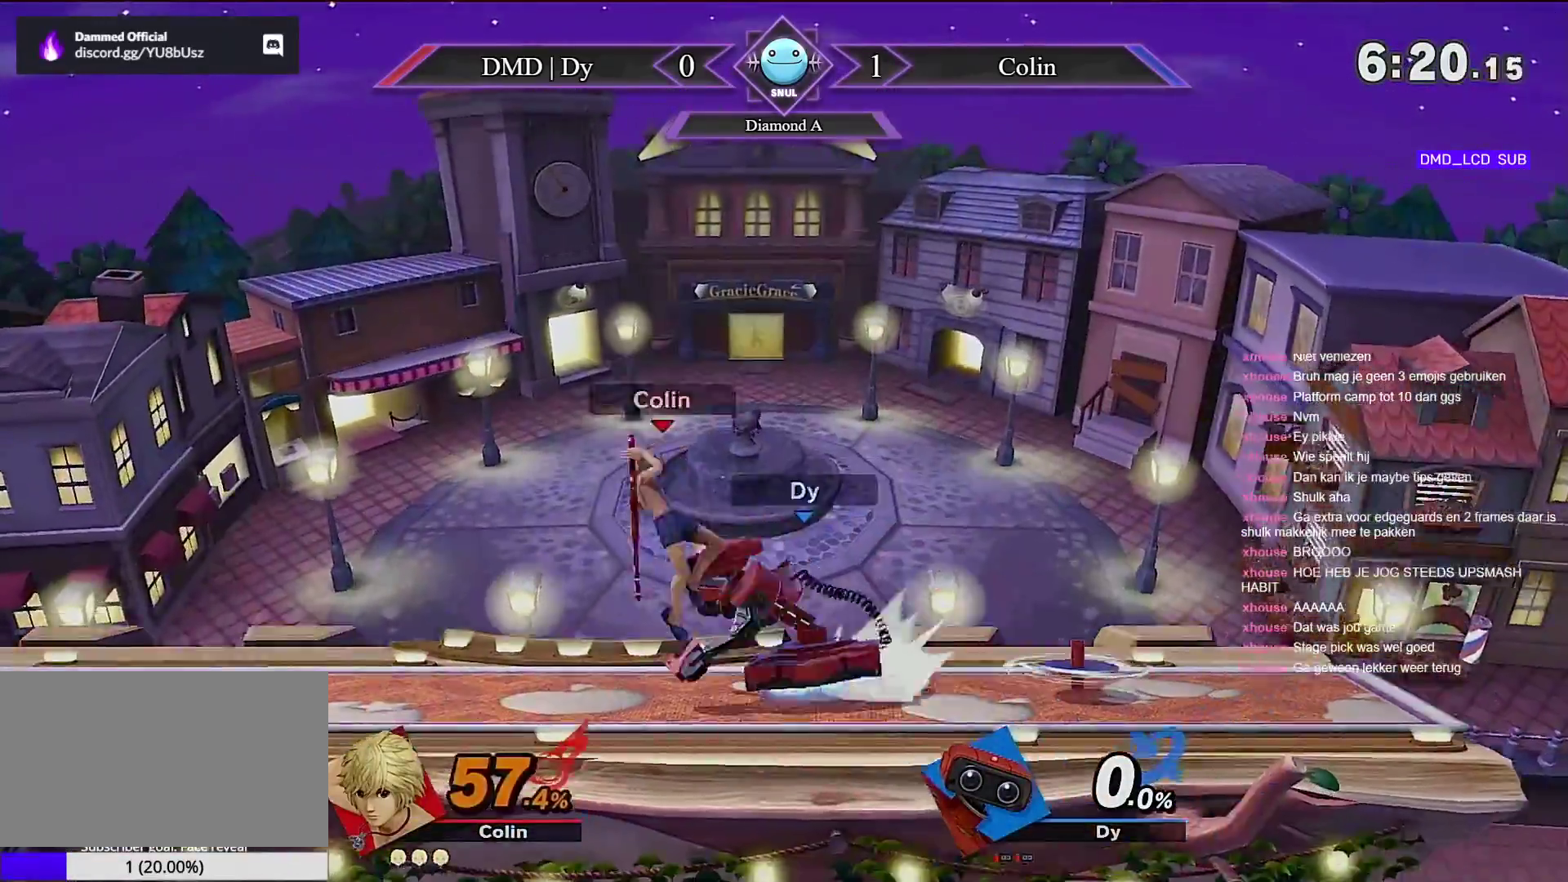
{"dt_ms": 500, "buttons": ["R1"], "left_stick": "center", "right_stick": "center", "events": [[33, "R1", "up"], [117, "R1", "down"], [317, "R1", "up"], [367, "R1", "down"]]}
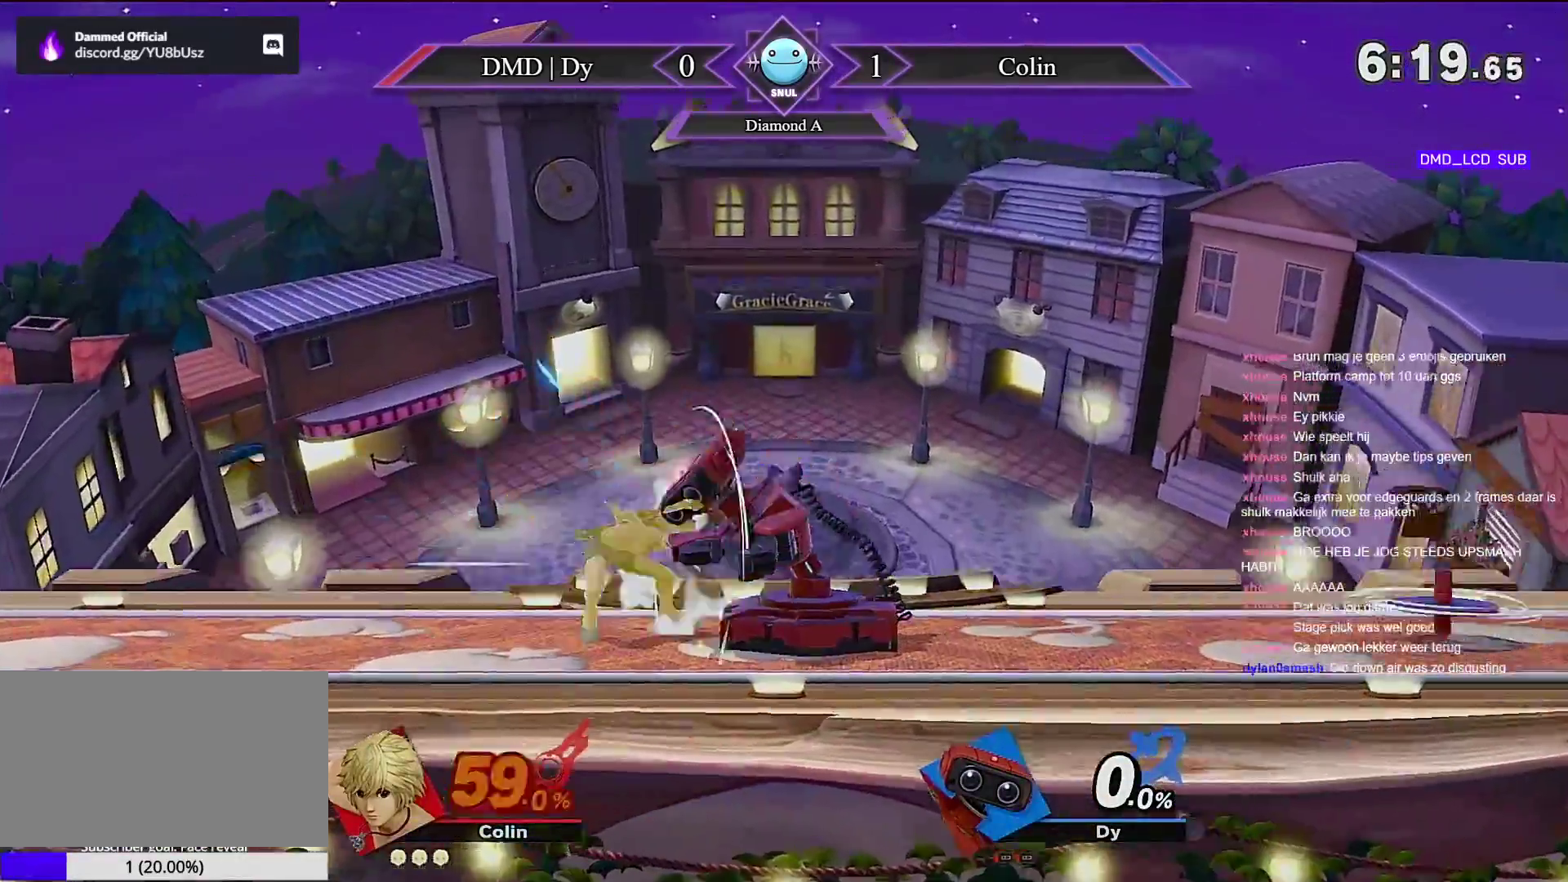
{"dt_ms": 500, "buttons": [], "left_stick": "center", "right_stick": "center", "events": [[117, "R1", "up"], [183, "left_stick", "right"], [400, "left_stick", "center"]]}
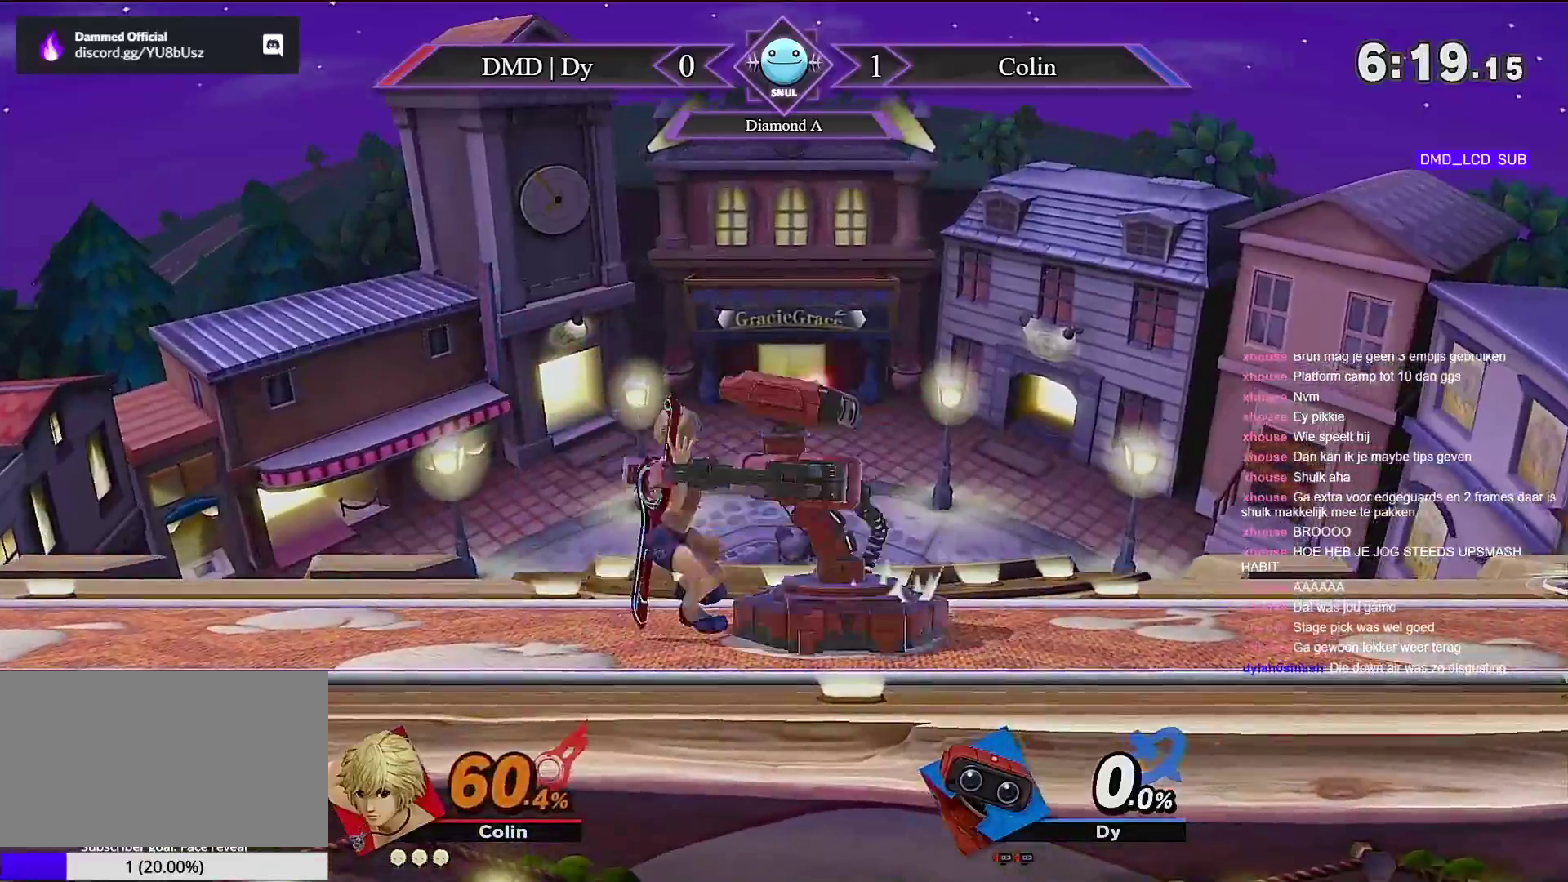
{"dt_ms": 1000, "buttons": [], "left_stick": "center", "right_stick": "center", "events": [[150, "left_stick", "right"], [500, "left_stick", "center"], [650, "right_stick", "up"], [700, "right_stick", "center"]]}
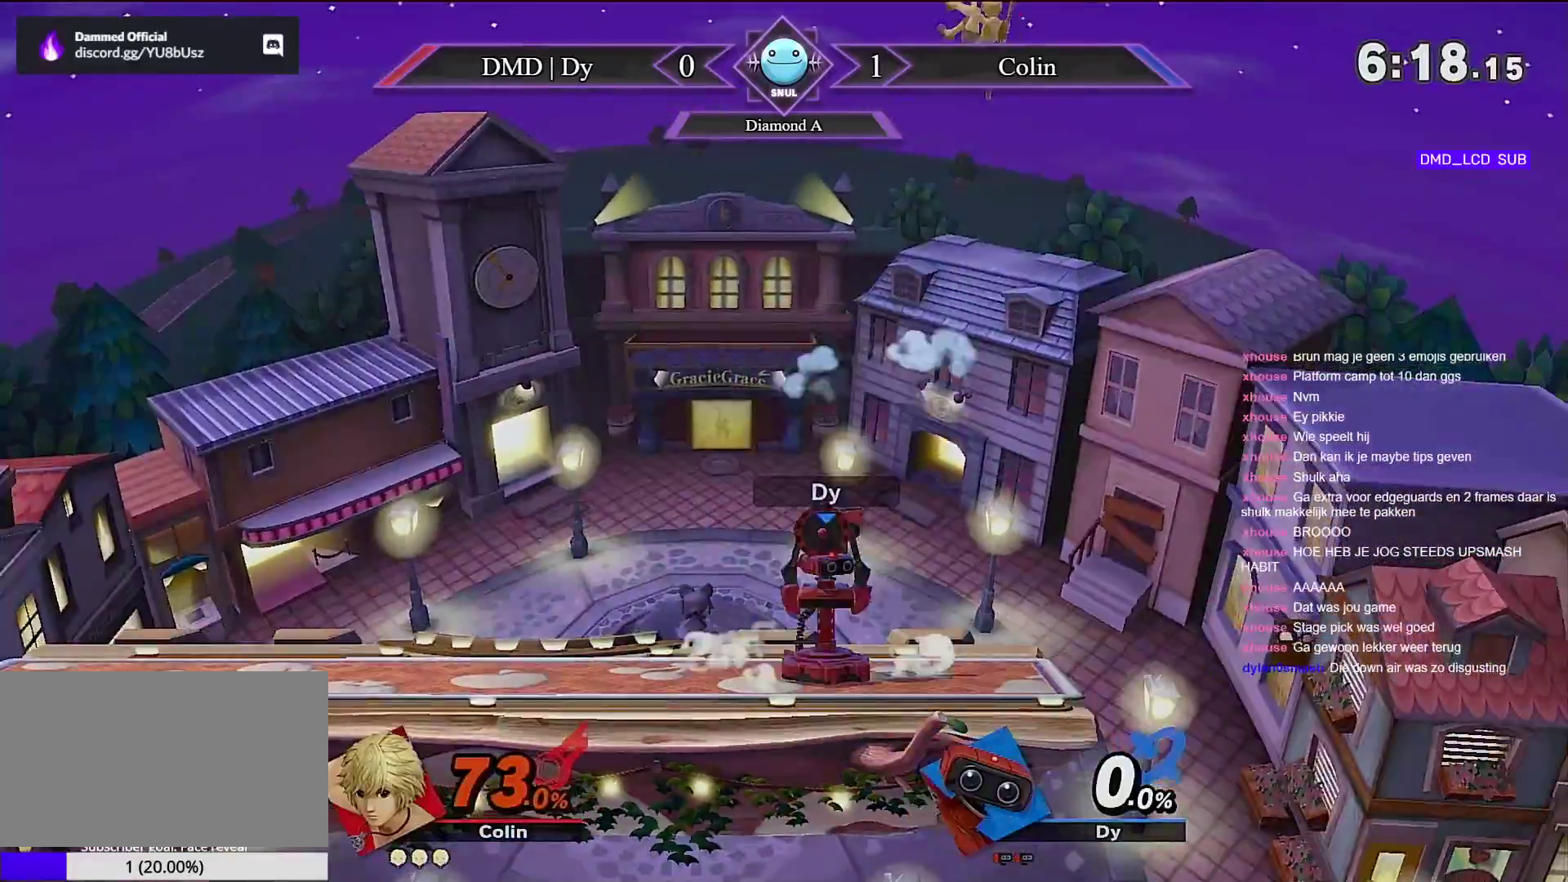
{"dt_ms": 500, "buttons": [], "left_stick": "center", "right_stick": "center", "events": [[50, "right_stick", "up"], [150, "right_stick", "center"]]}
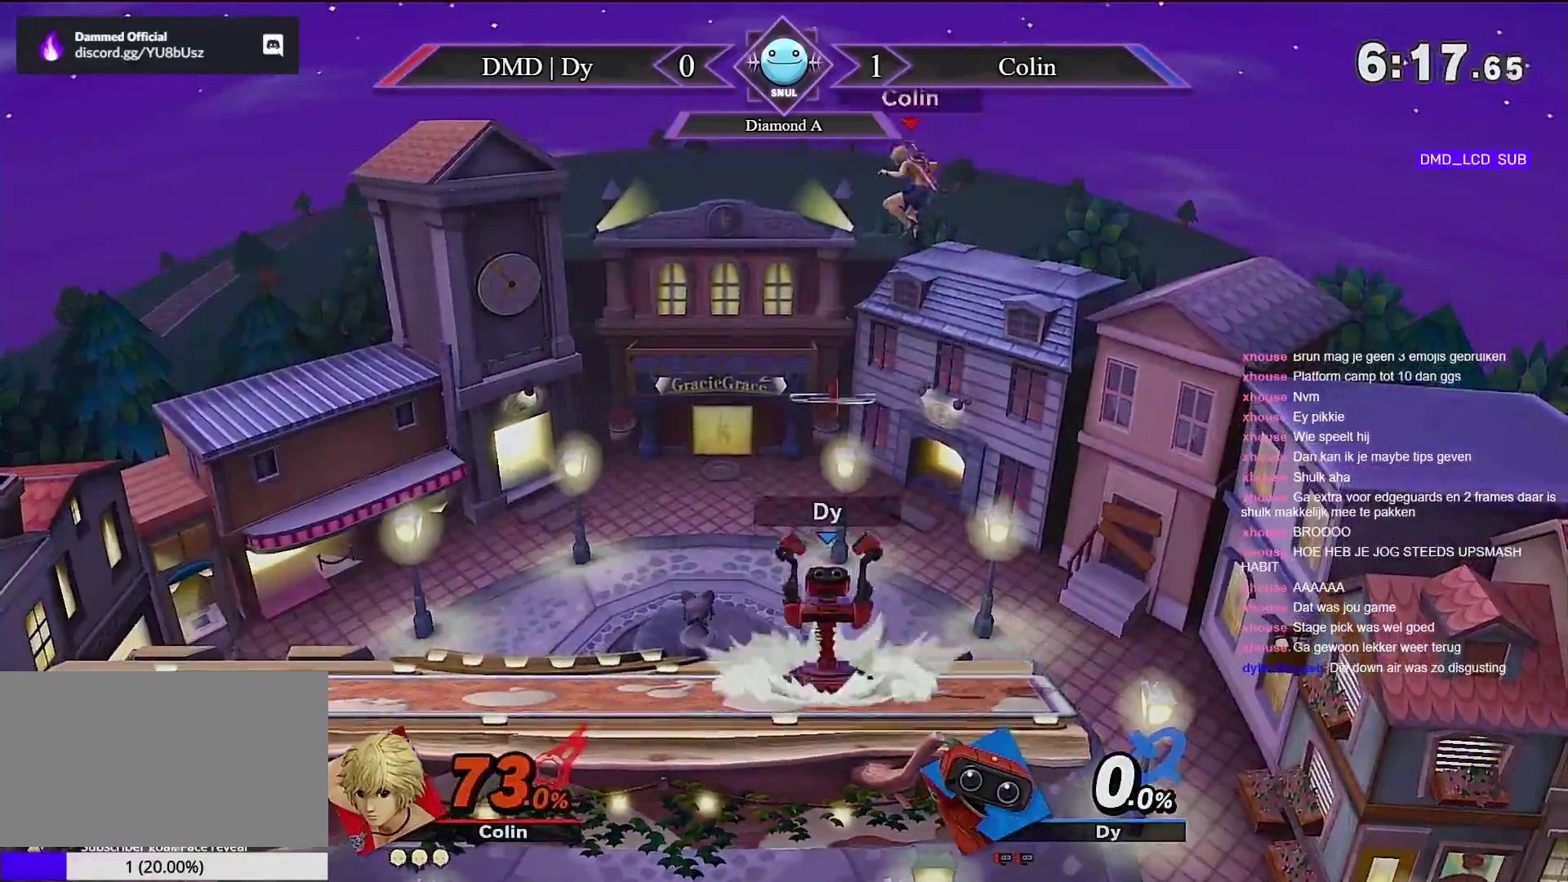
{"dt_ms": 500, "buttons": [], "left_stick": "right", "right_stick": "center", "events": [[183, "Y", "down"], [250, "left_stick", "right"], [317, "Y", "up"], [450, "DPAD_DOWN", "down"], [500, "DPAD_DOWN", "up"]]}
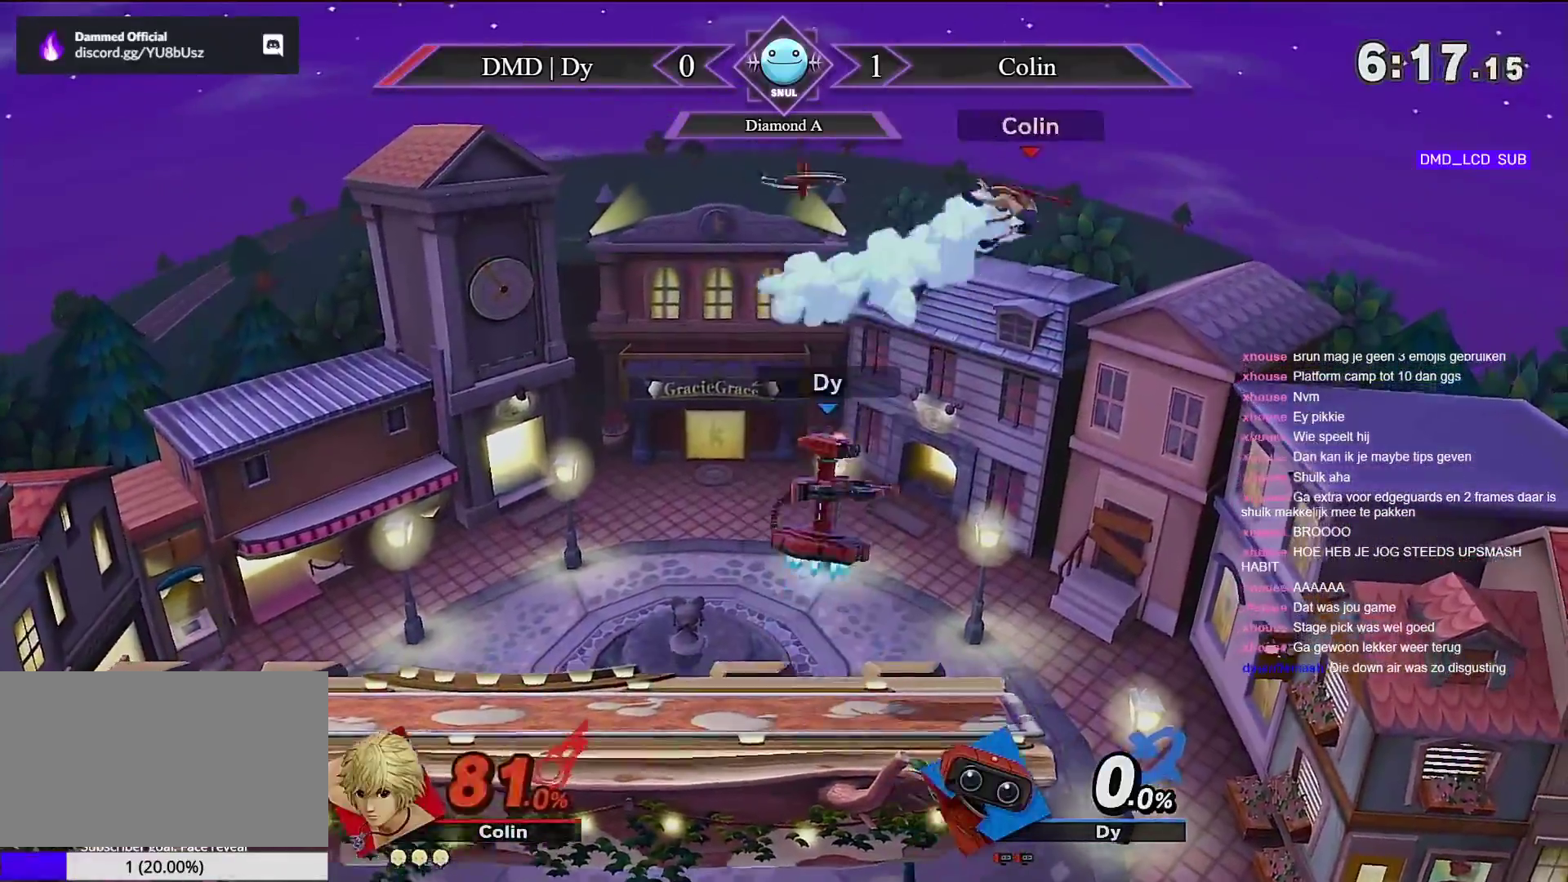
{"dt_ms": 500, "buttons": ["B"], "left_stick": "right", "right_stick": "center"}
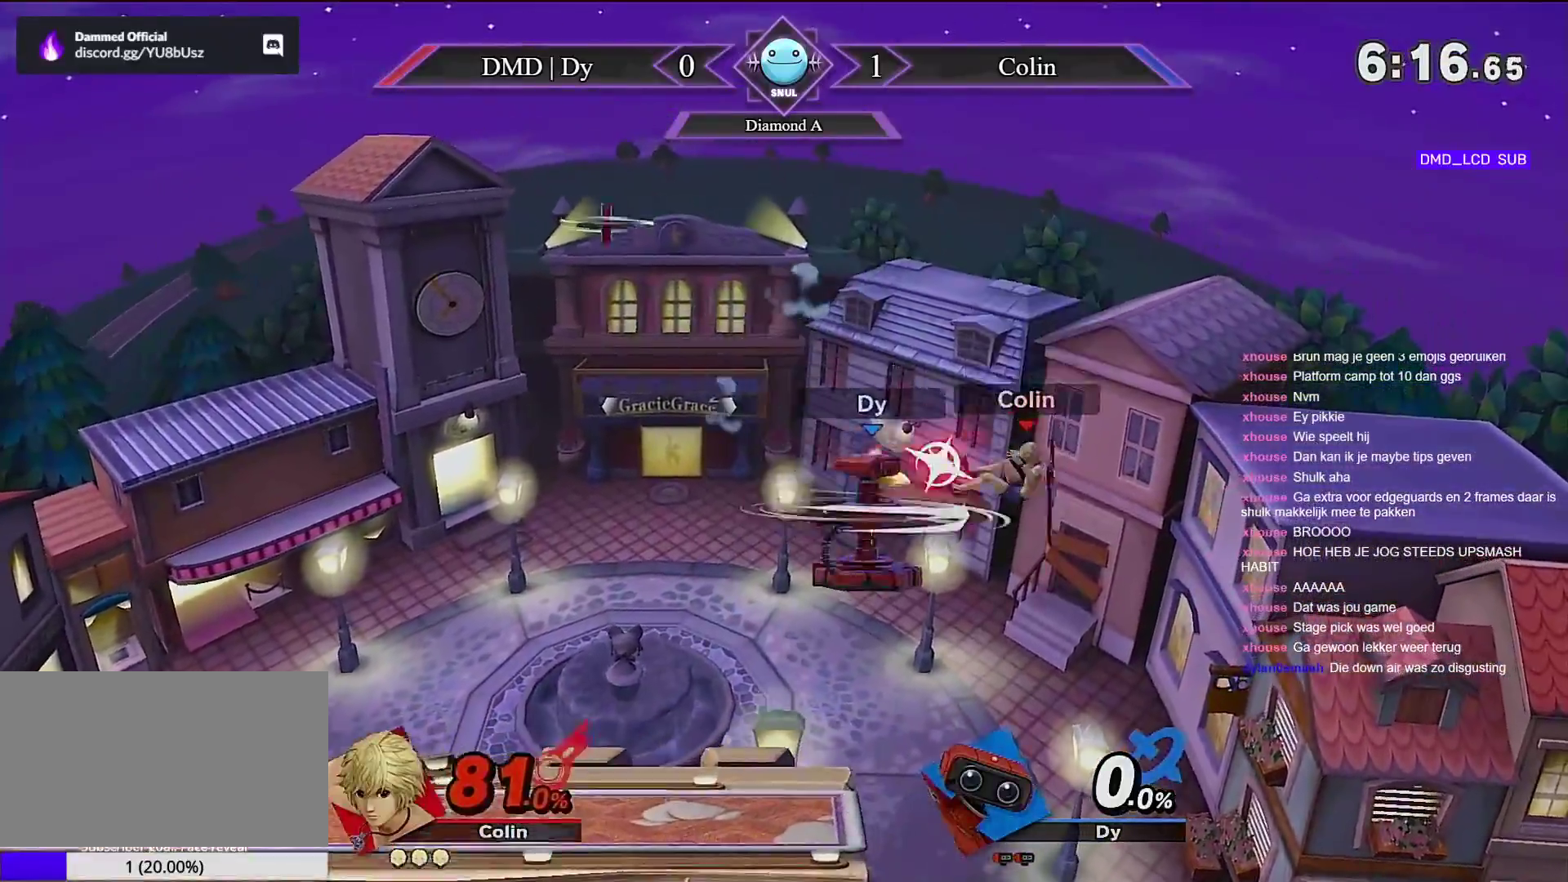
{"dt_ms": 500, "buttons": ["B"], "left_stick": "right", "right_stick": "center", "events": [[200, "left_stick", "center"], [267, "left_stick", "right"], [283, "B", "up"], [350, "B", "down"], [433, "B", "up"], [500, "B", "down"]]}
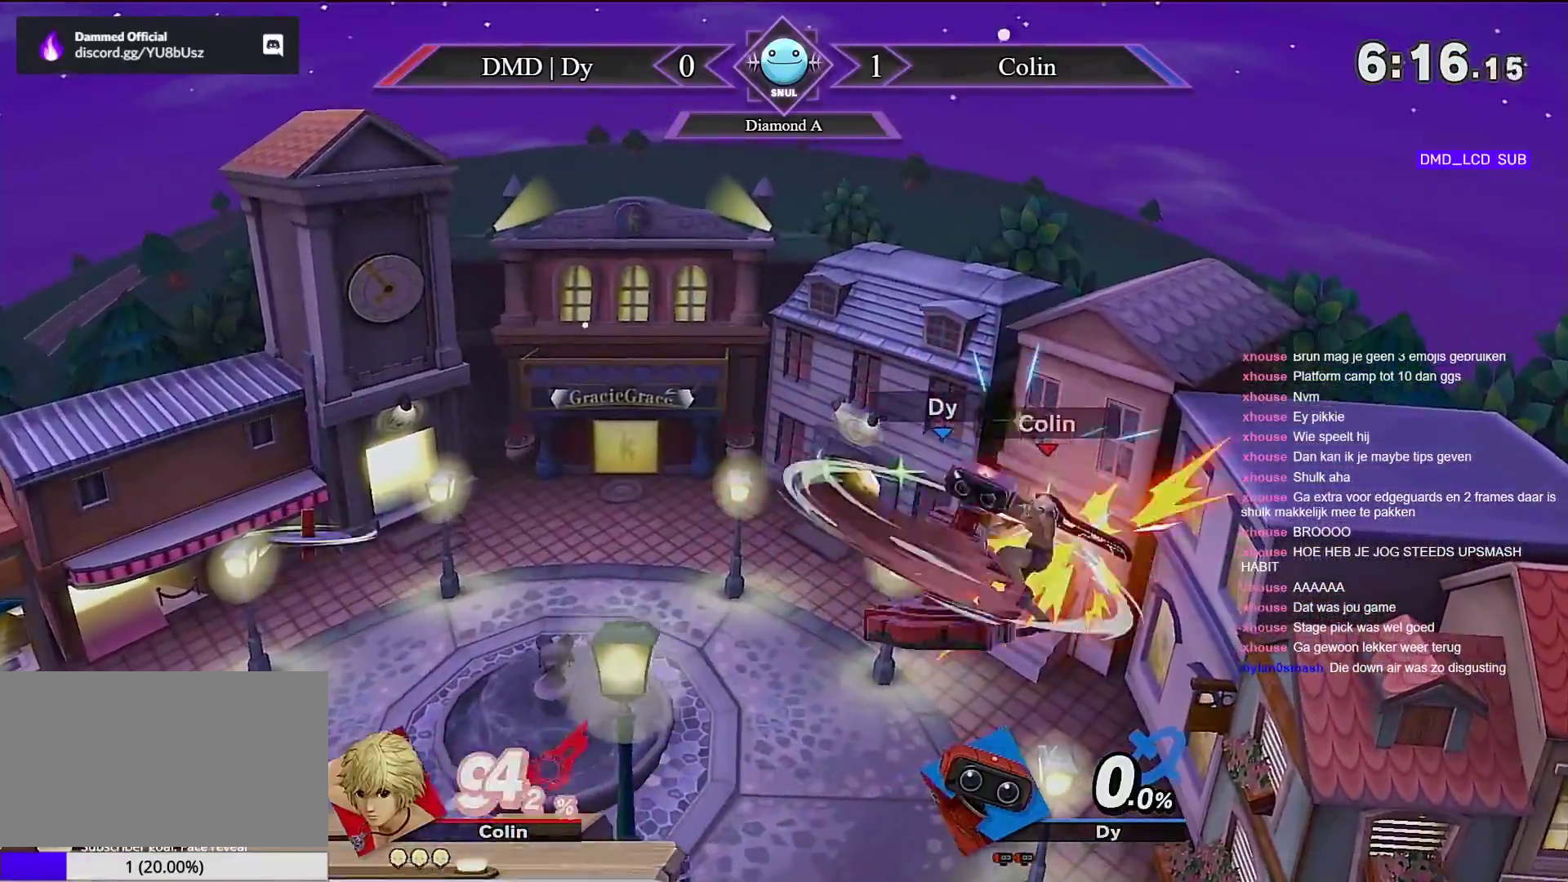
{"dt_ms": 1000, "buttons": ["B"], "left_stick": "up-left", "right_stick": "center", "events": [[83, "B", "up"], [150, "B", "down"], [467, "B", "up"], [533, "left_stick", "up-left"], [933, "B", "down"]]}
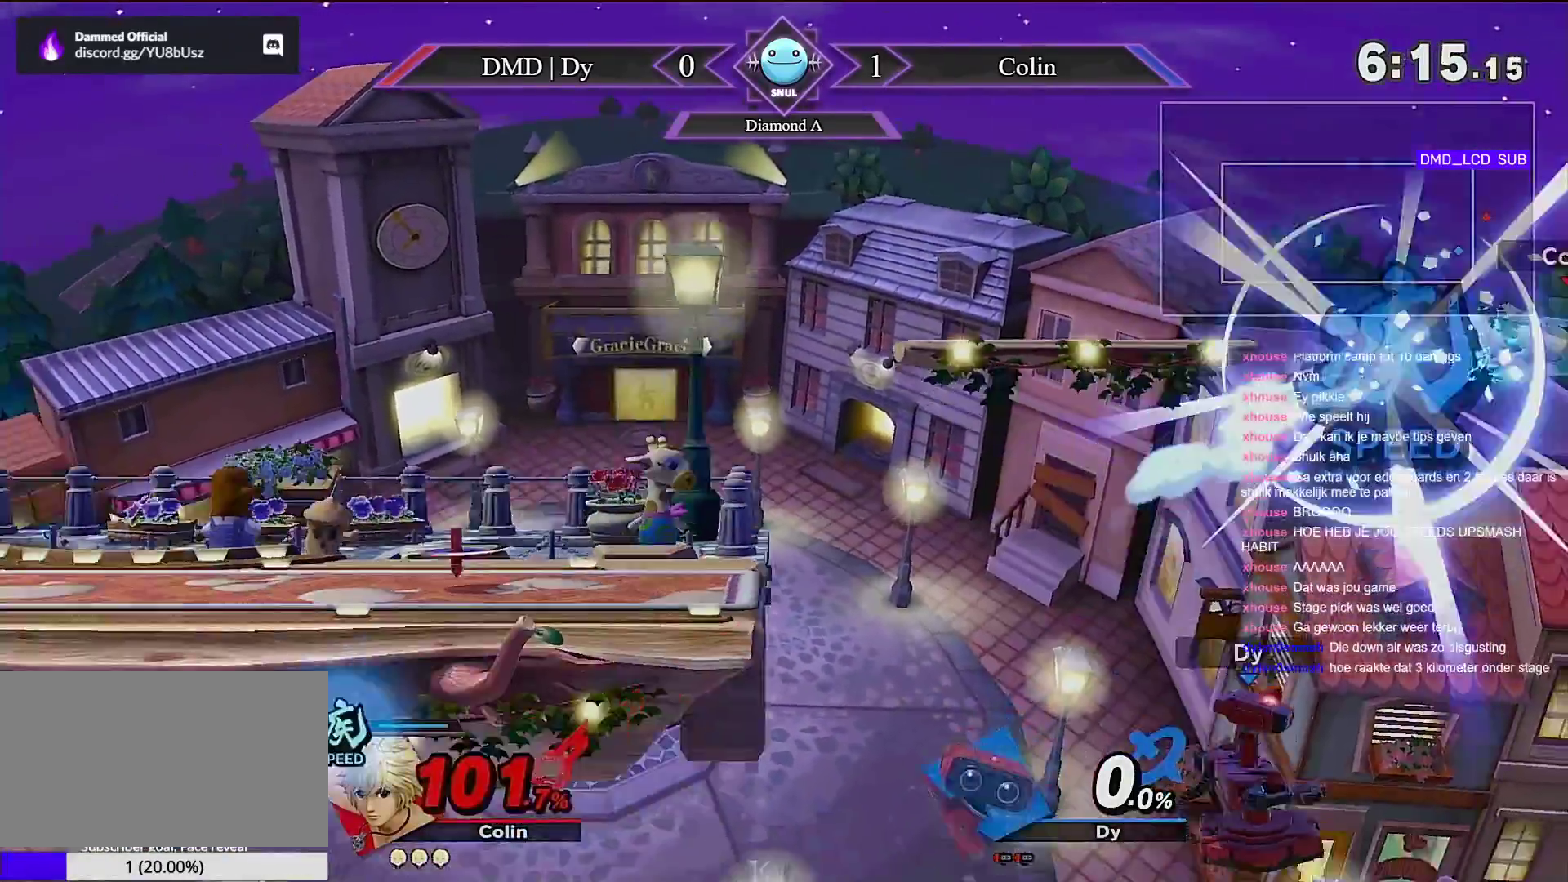
{"dt_ms": 500, "buttons": ["B"], "left_stick": "left", "right_stick": "center", "events": [[33, "B", "up"], [83, "B", "down"], [183, "B", "up"], [283, "B", "down"], [467, "left_stick", "left"]]}
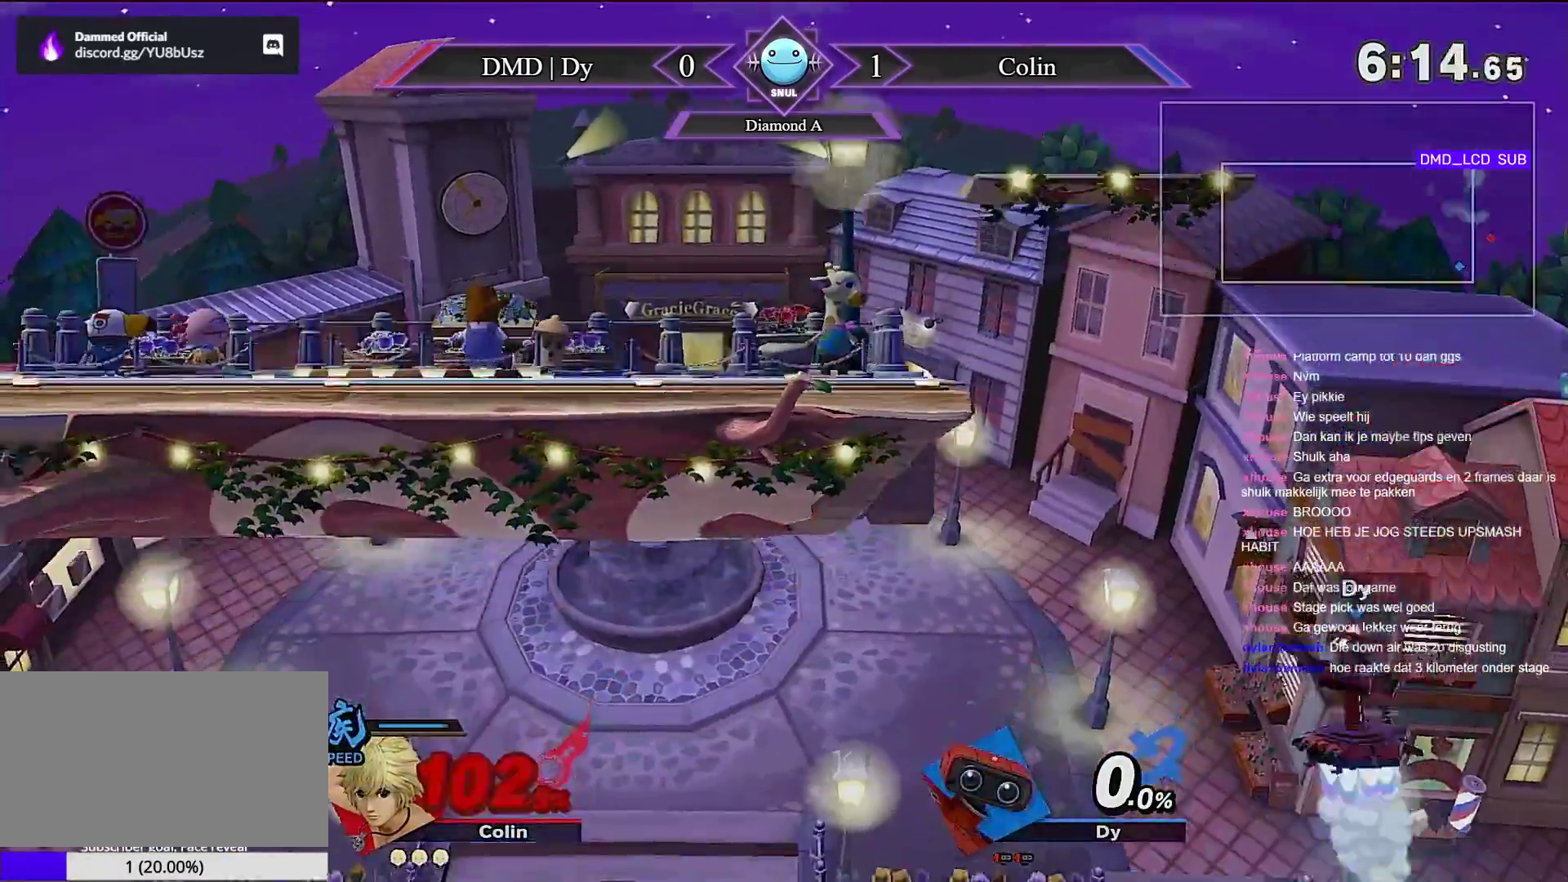
{"dt_ms": 500, "buttons": [], "left_stick": "down-left", "right_stick": "center", "events": [[33, "left_stick", "down-left"], [317, "B", "up"], [400, "Y", "down"], [500, "Y", "up"]]}
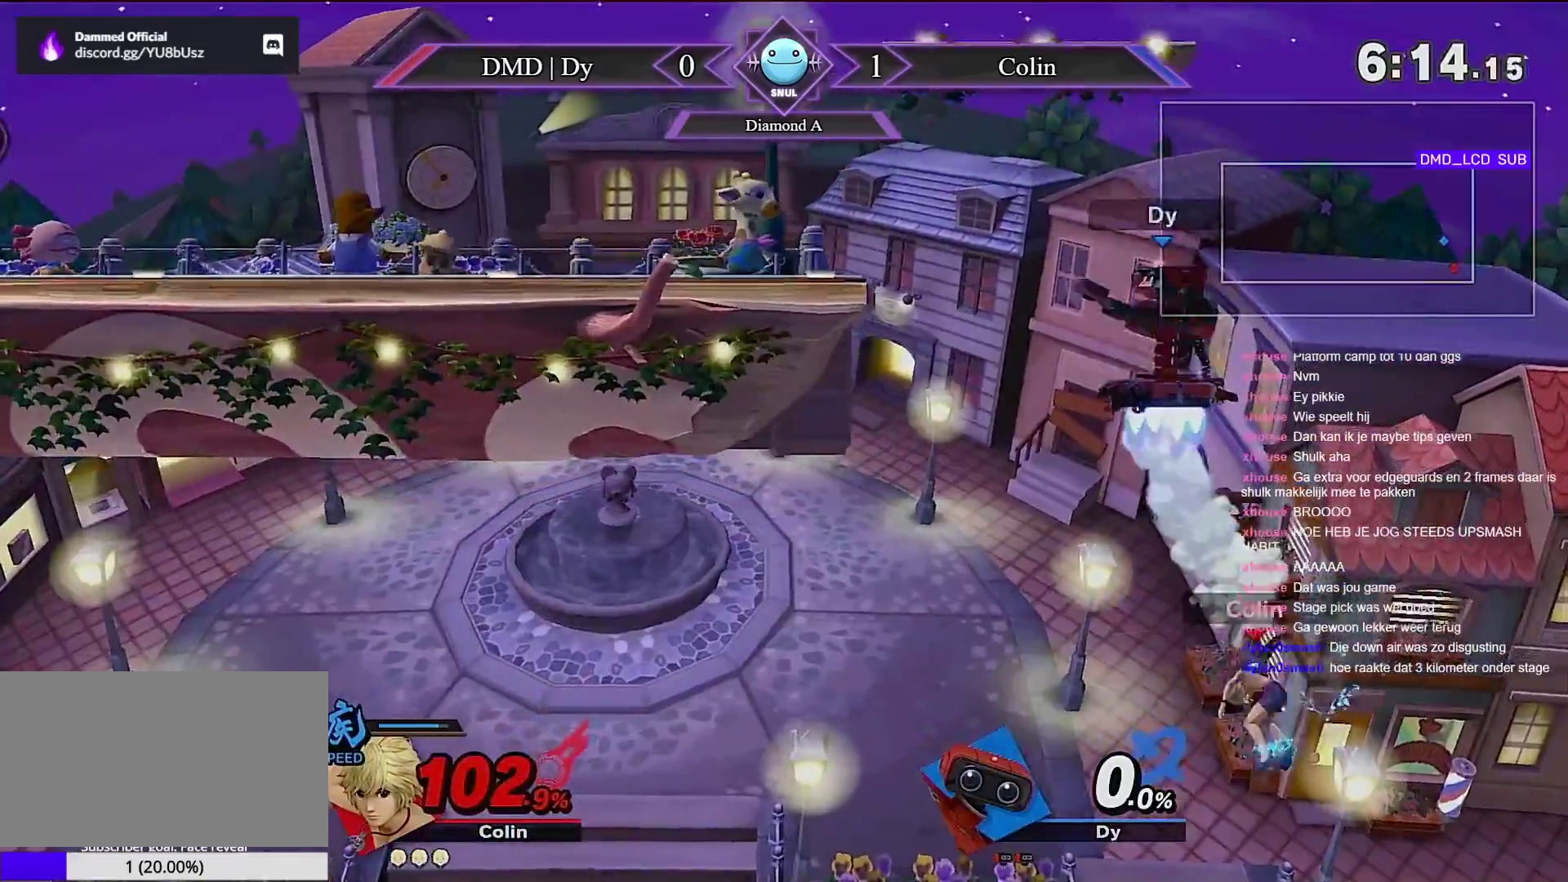
{"dt_ms": 500, "buttons": [], "left_stick": "left", "right_stick": "down", "events": [[33, "left_stick", "left"], [100, "right_stick", "down"]]}
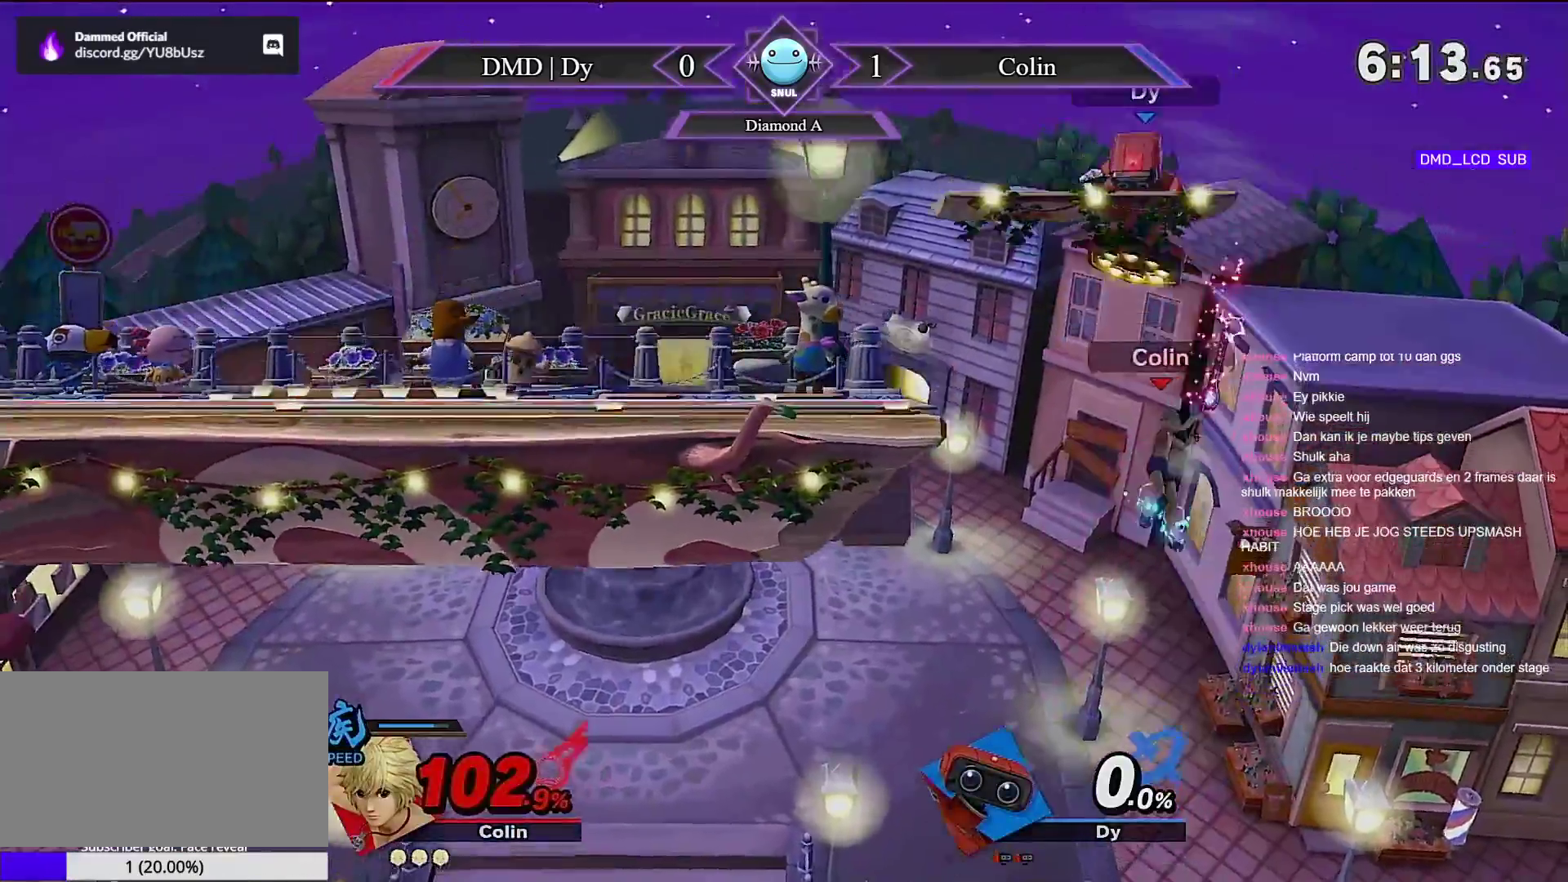
{"dt_ms": 500, "buttons": [], "left_stick": "left", "right_stick": "center", "events": [[400, "right_stick", "center"]]}
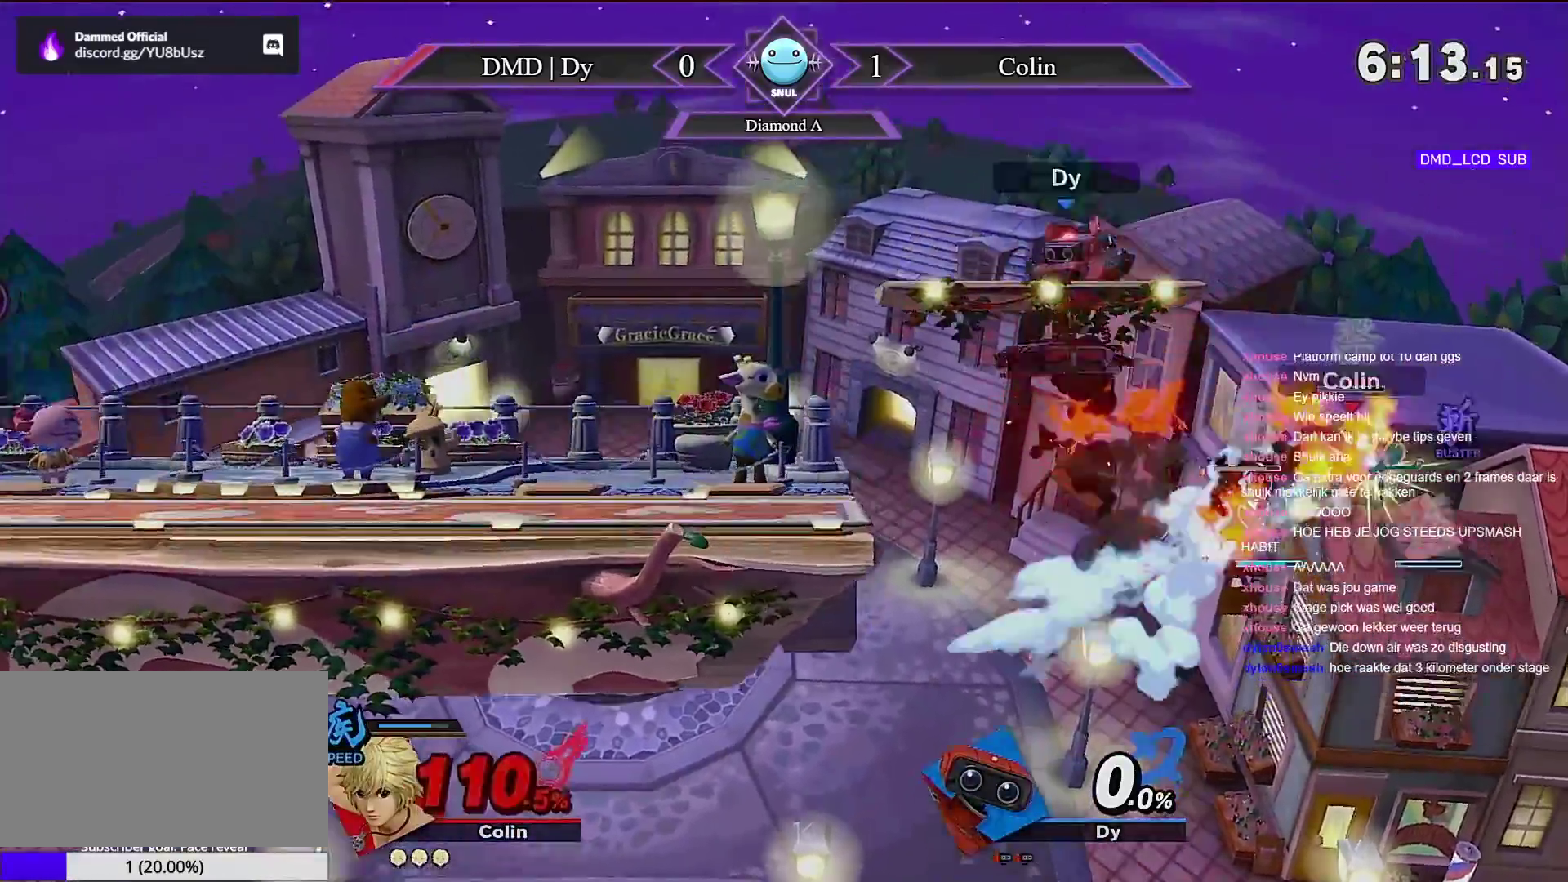
{"dt_ms": 500, "buttons": ["B"], "left_stick": "up-left", "right_stick": "center", "events": [[100, "left_stick", "up-left"], [183, "B", "down"], [283, "B", "up"], [333, "B", "down"]]}
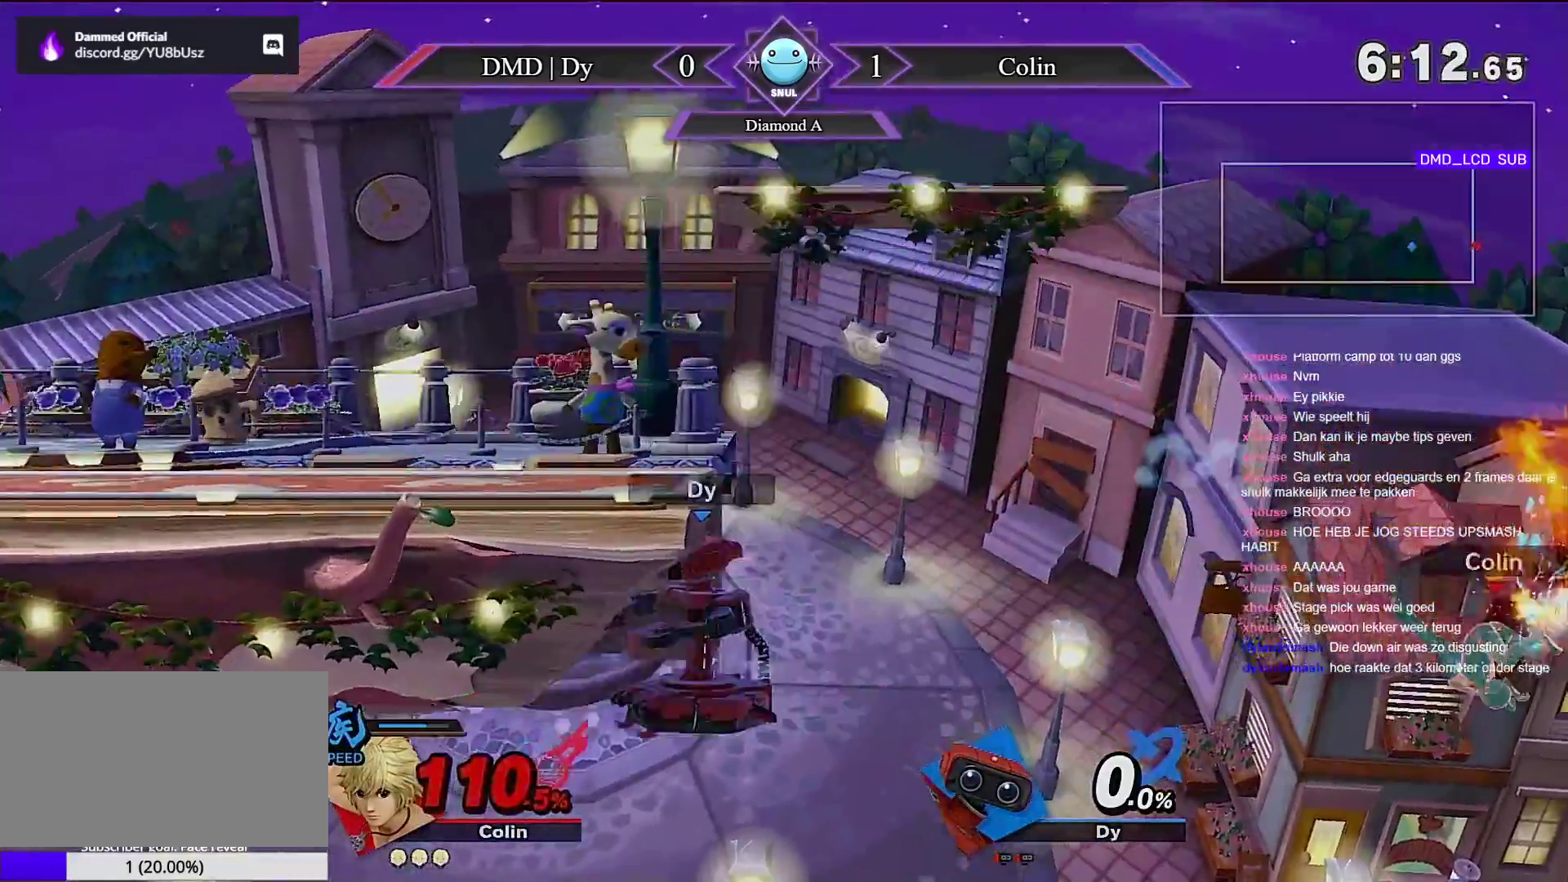
{"dt_ms": 500, "buttons": ["Y"], "left_stick": "center", "right_stick": "center", "events": [[150, "B", "up"], [333, "left_stick", "center"], [433, "Y", "down"]]}
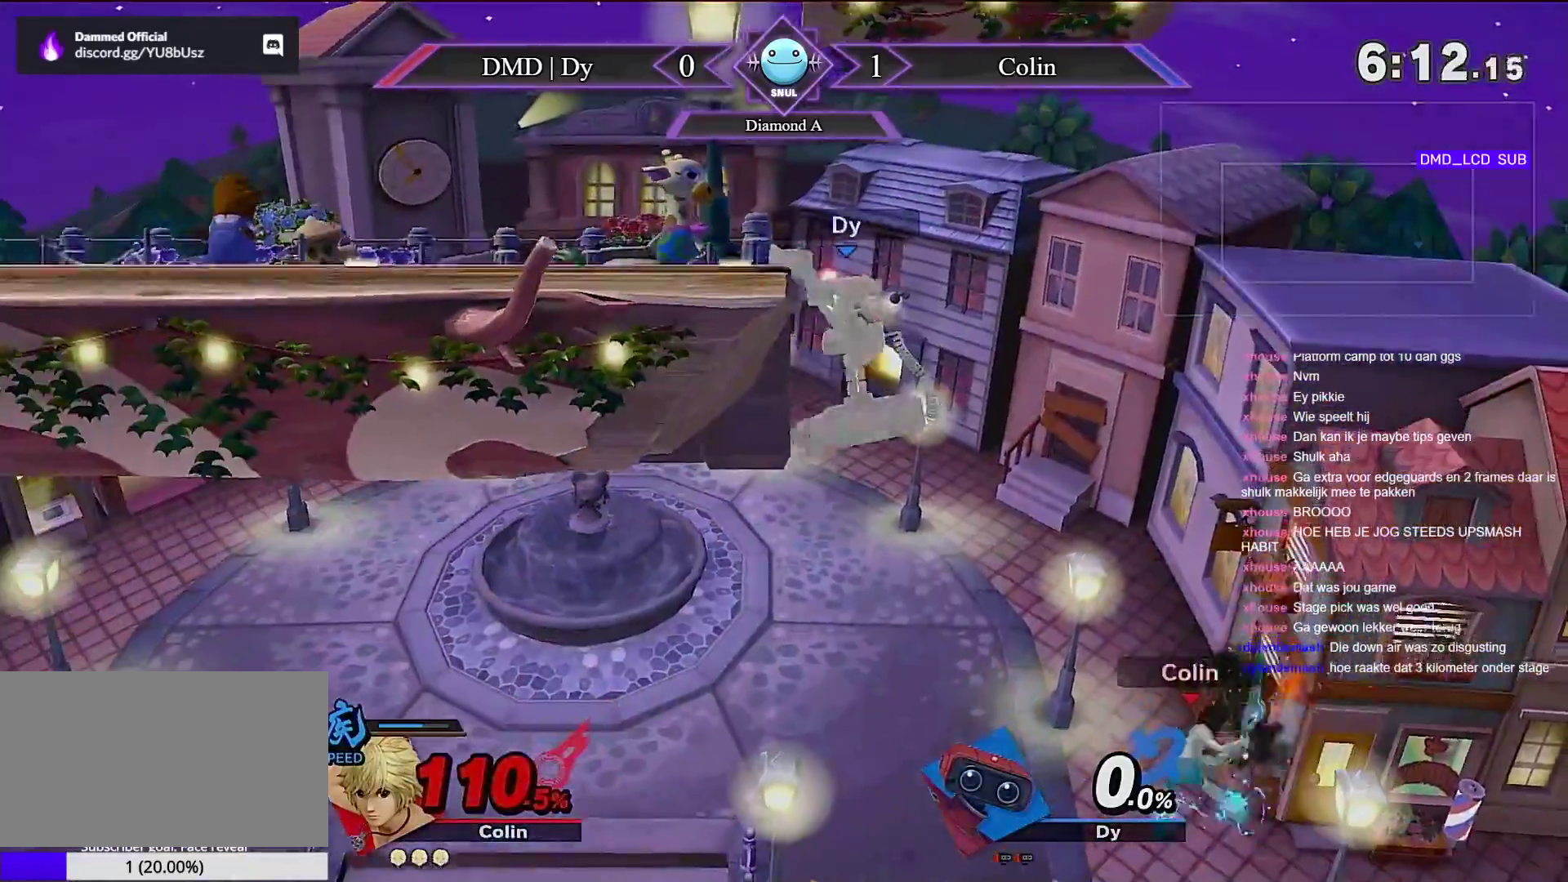
{"dt_ms": 500, "buttons": [], "left_stick": "left", "right_stick": "down", "events": [[100, "Y", "up"], [150, "right_stick", "down"], [217, "left_stick", "left"]]}
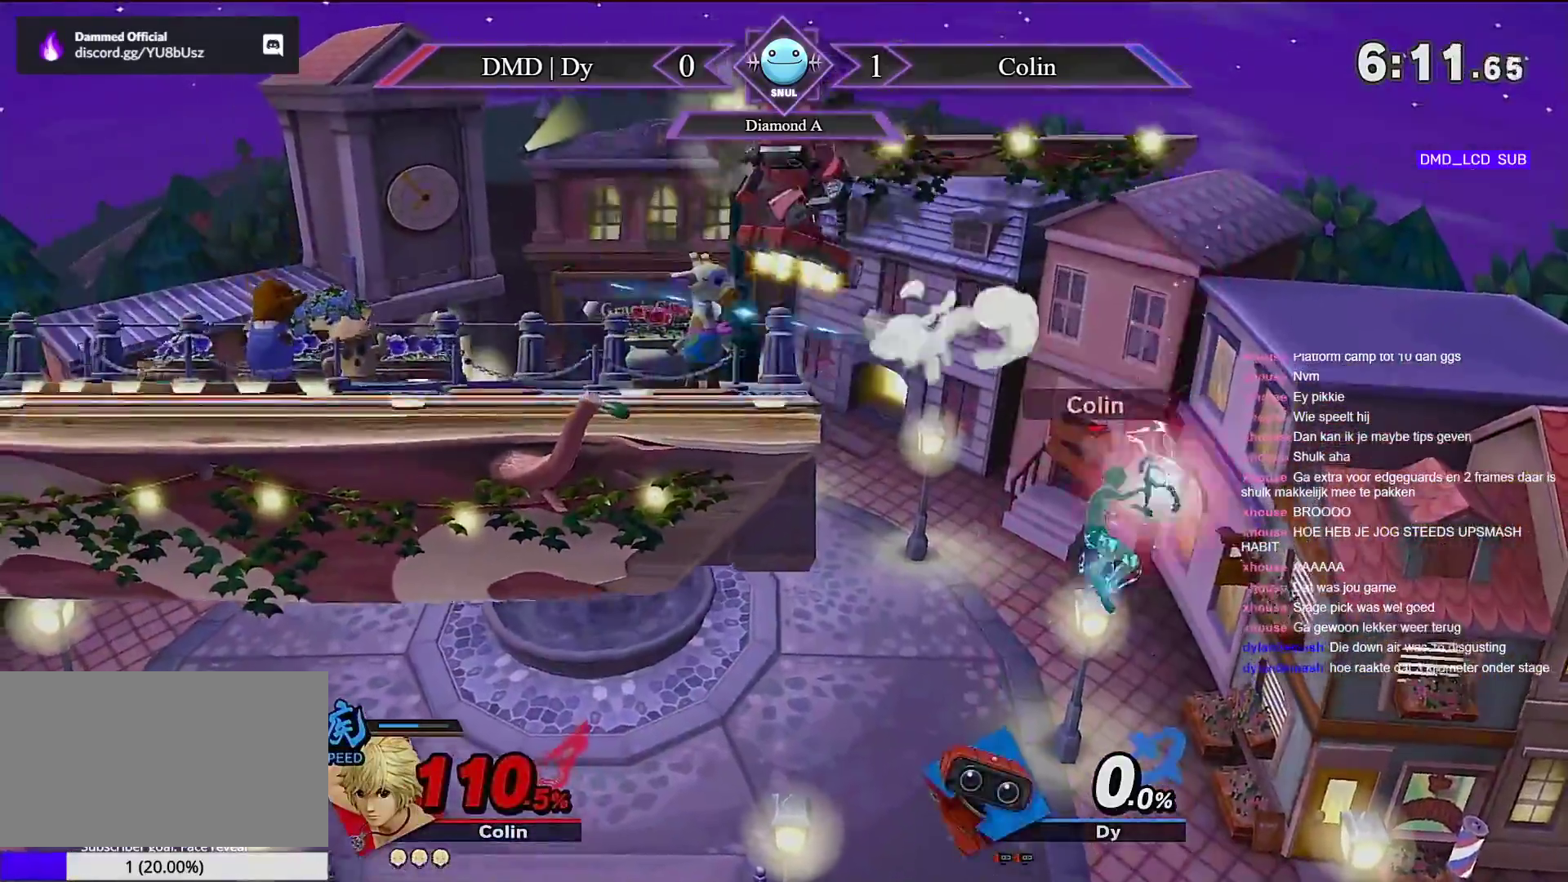
{"dt_ms": 500, "buttons": [], "left_stick": "left", "right_stick": "down", "events": []}
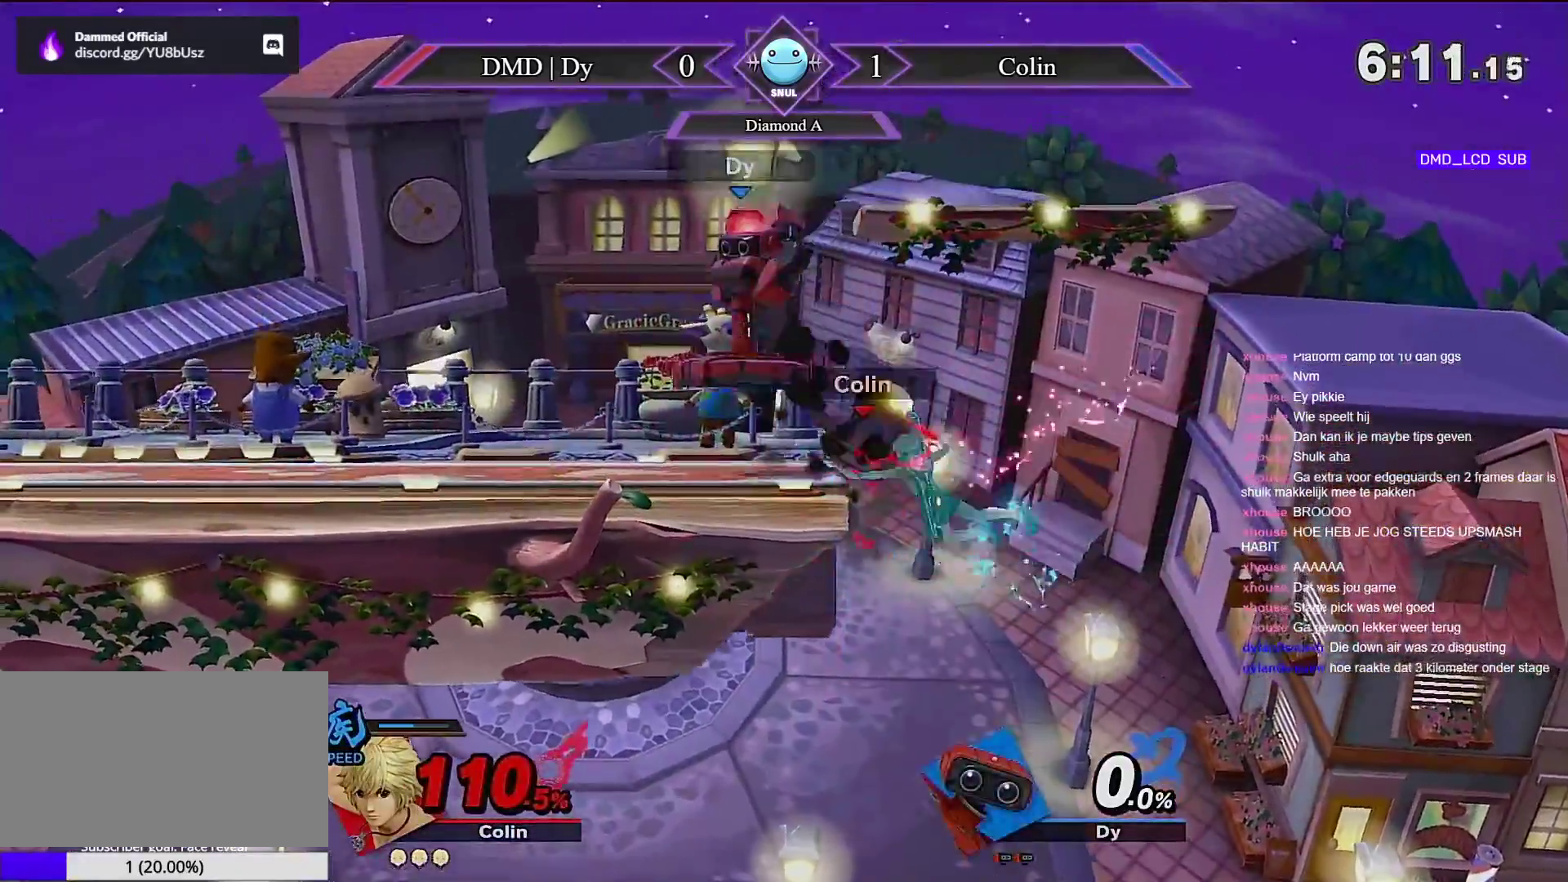
{"dt_ms": 500, "buttons": [], "left_stick": "center", "right_stick": "center", "events": [[33, "right_stick", "center"], [117, "left_stick", "center"], [217, "left_stick", "left"], [283, "Y", "down"], [333, "Y", "up"], [500, "left_stick", "center"]]}
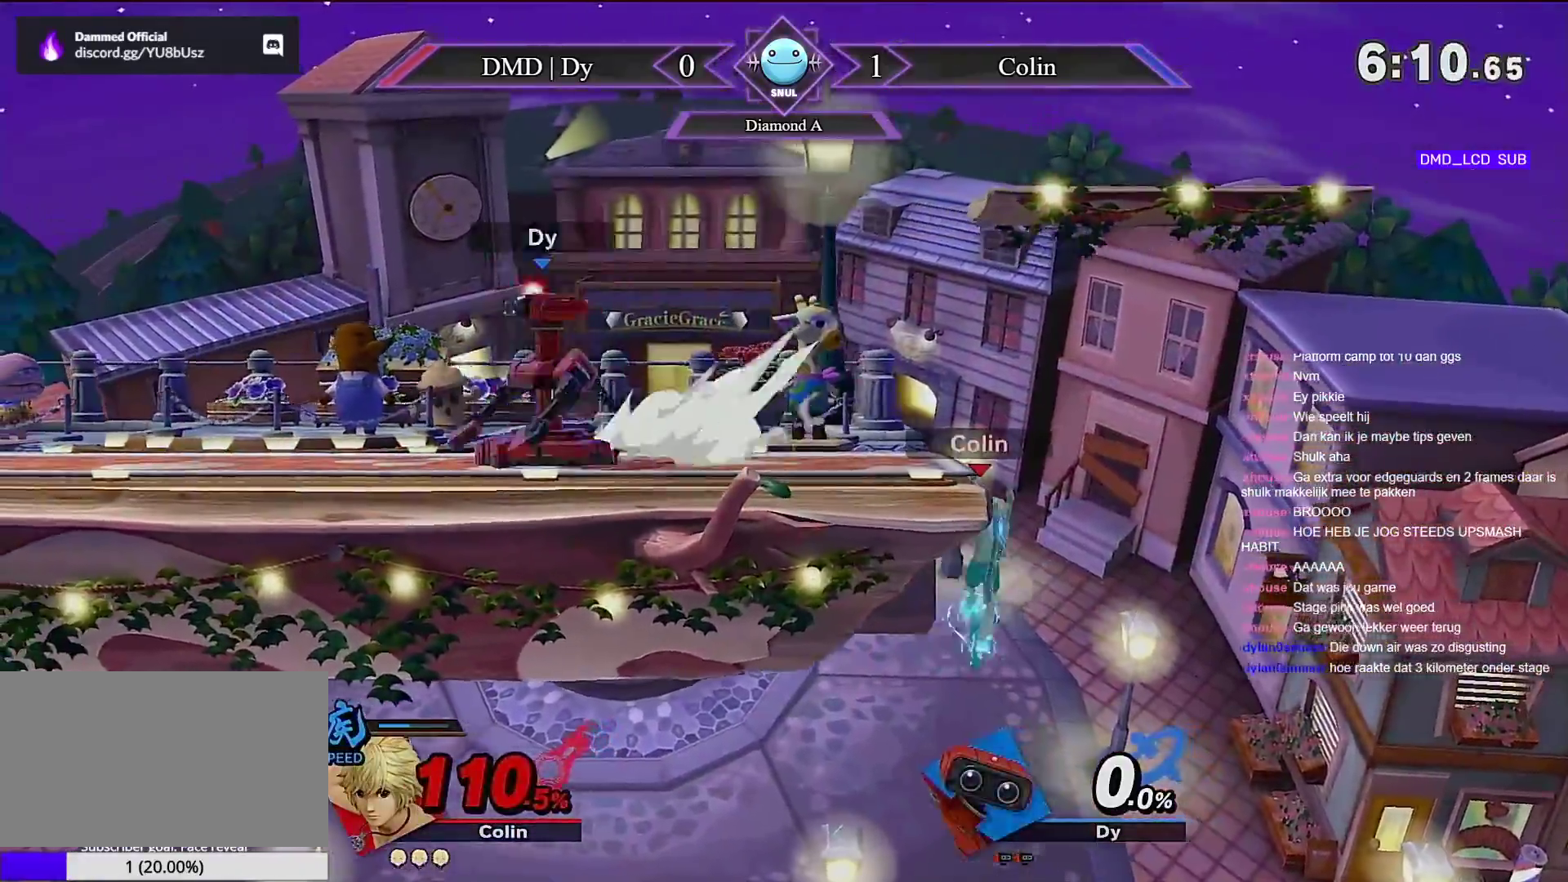
{"dt_ms": 500, "buttons": [], "left_stick": "down-right", "right_stick": "center", "events": [[183, "left_stick", "down-right"], [217, "B", "down"], [300, "B", "up"], [367, "B", "down"], [500, "B", "up"]]}
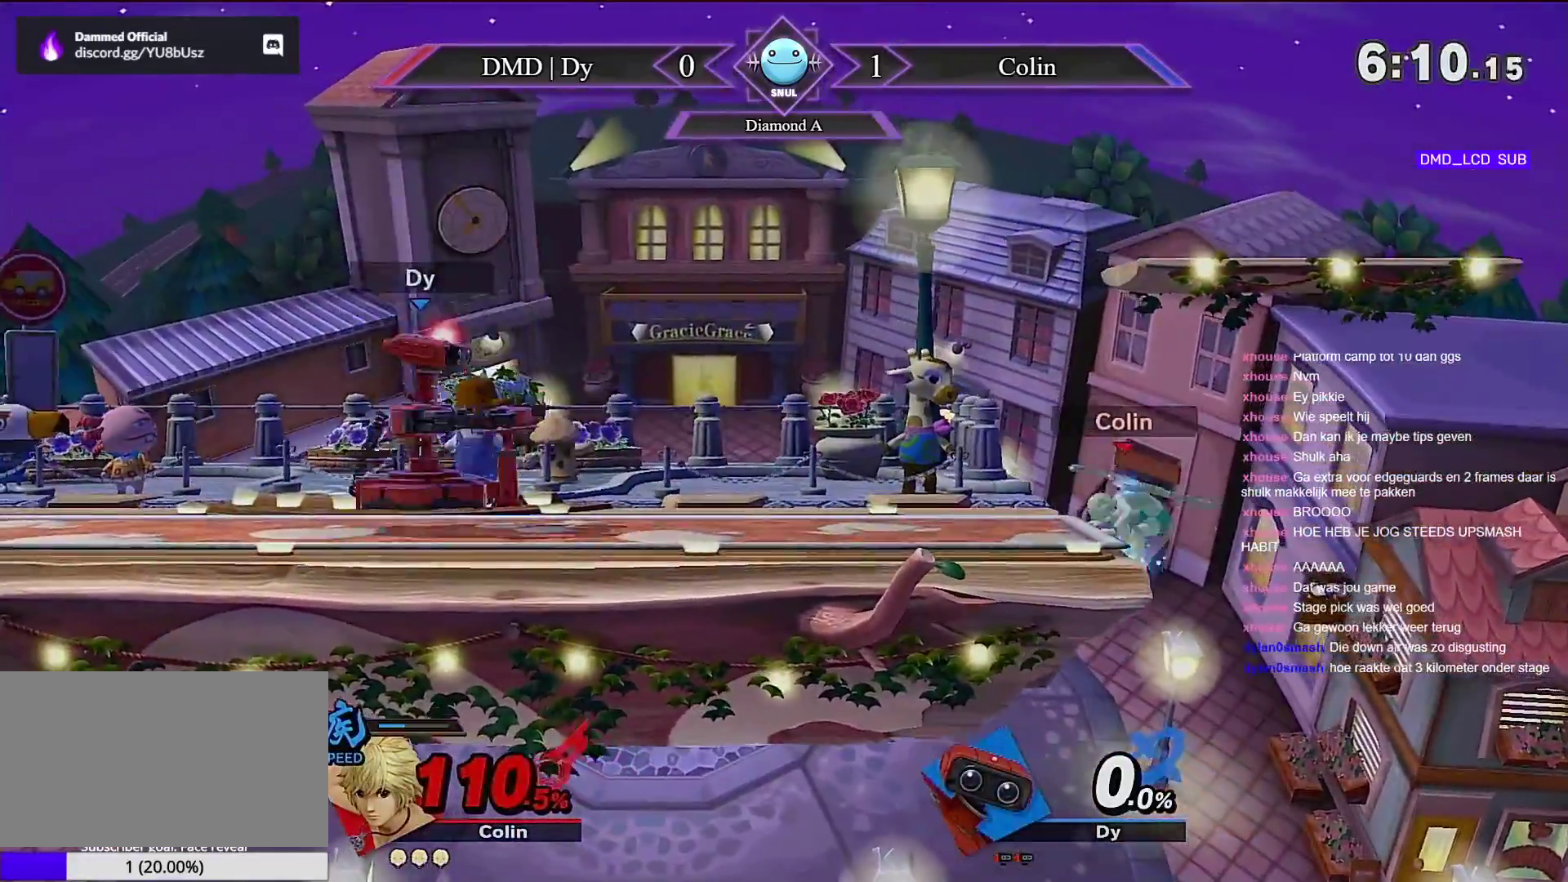
{"dt_ms": 1000, "buttons": [], "left_stick": "up-right", "right_stick": "center", "events": [[33, "left_stick", "center"], [533, "left_stick", "right"], [783, "left_stick", "center"], [850, "X", "down"], [967, "X", "up"], [967, "left_stick", "up-right"]]}
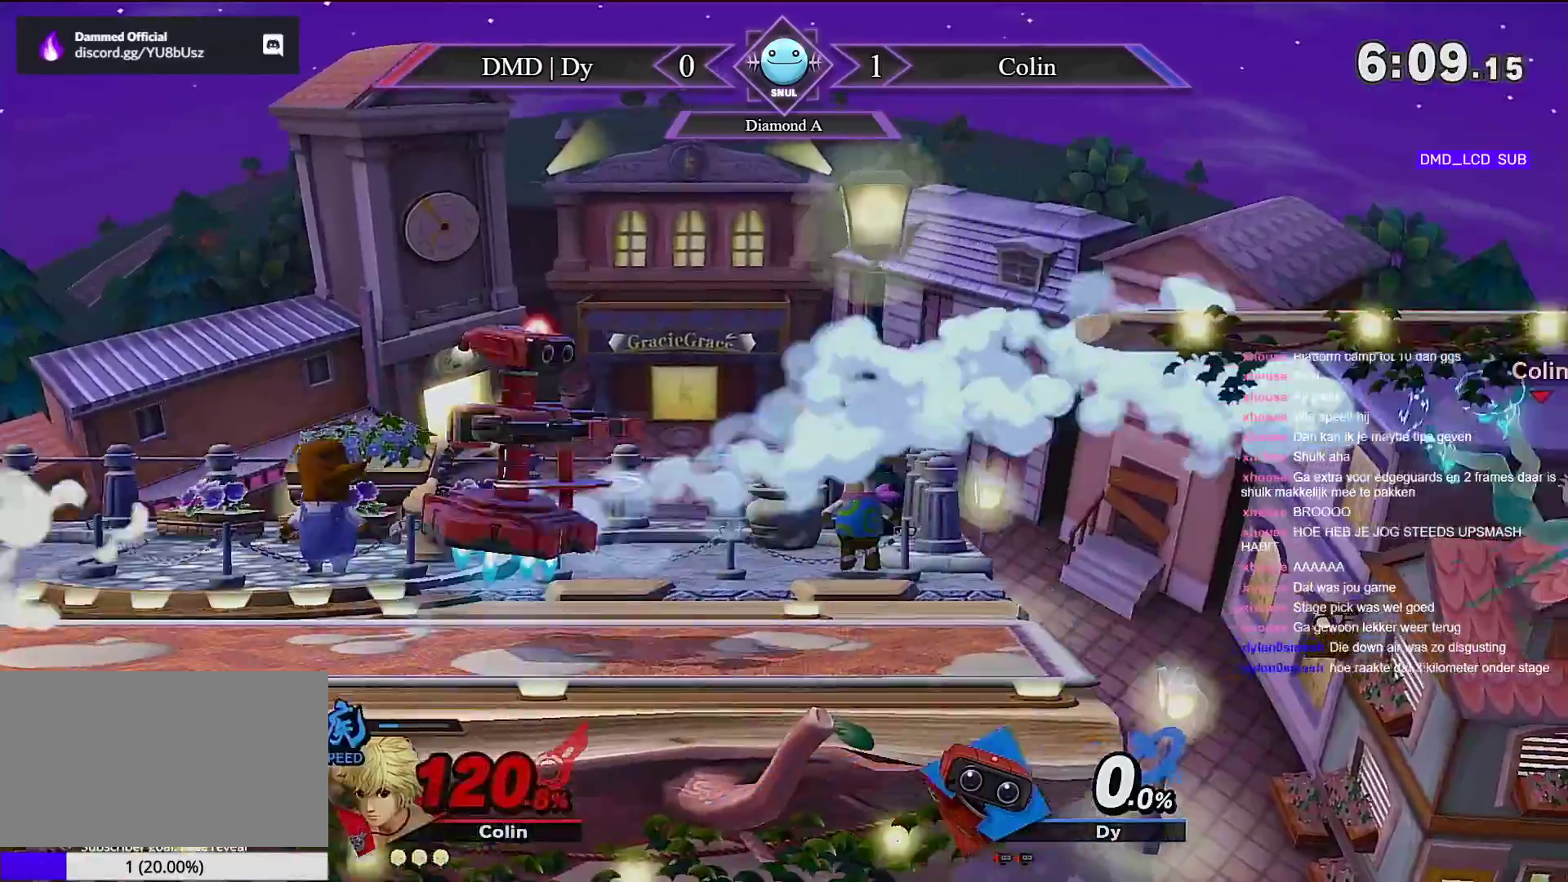
{"dt_ms": 1000, "buttons": [], "left_stick": "down", "right_stick": "up"}
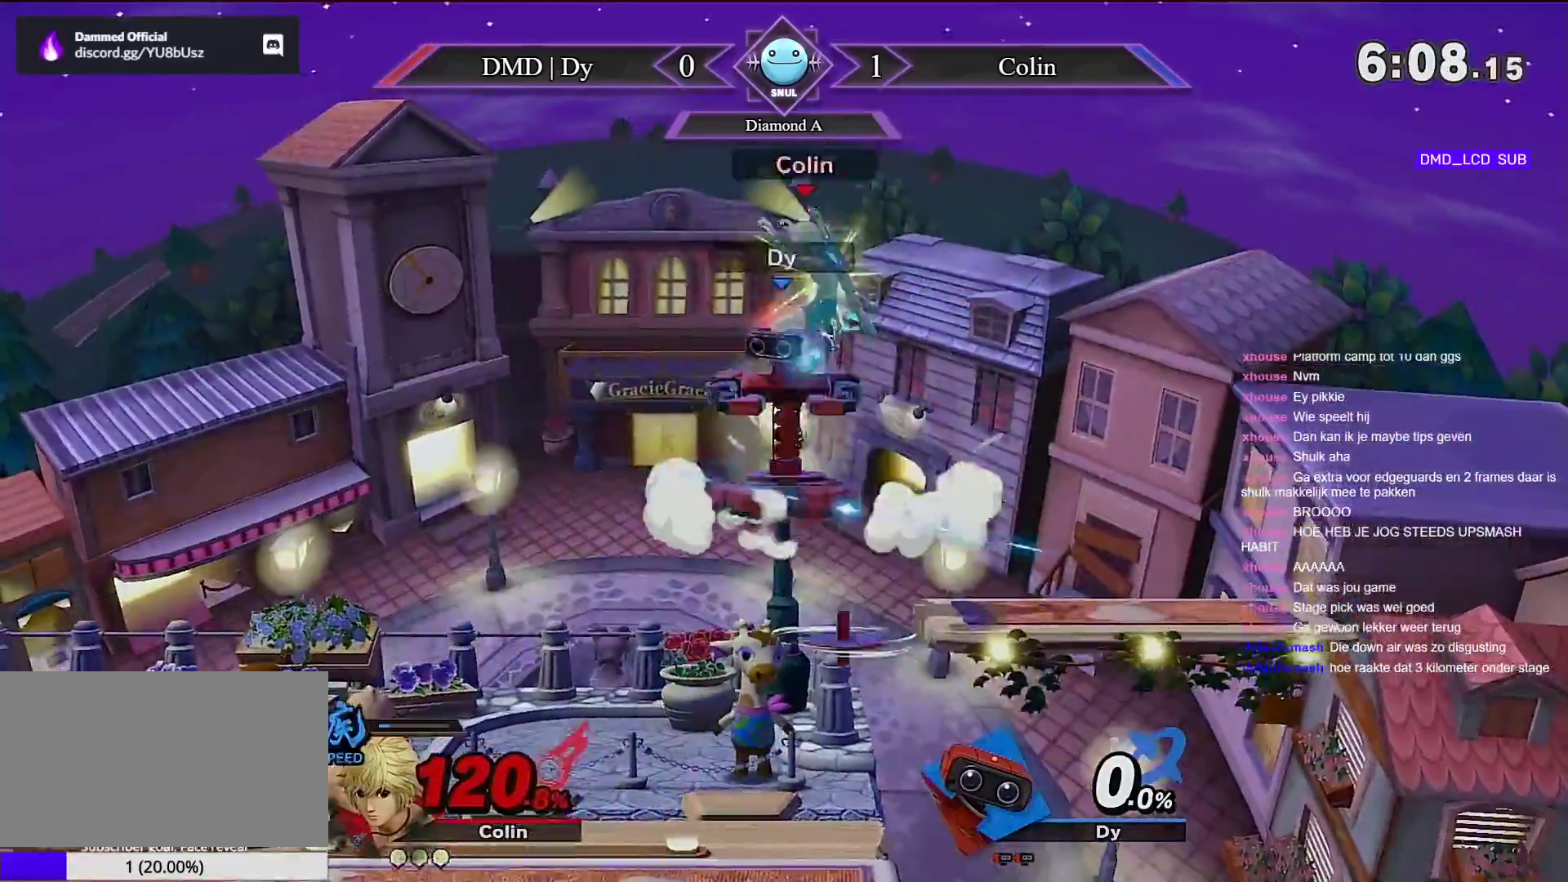
{"dt_ms": 500, "buttons": [], "left_stick": "center", "right_stick": "center", "events": [[333, "right_stick", "center"], [400, "left_stick", "center"]]}
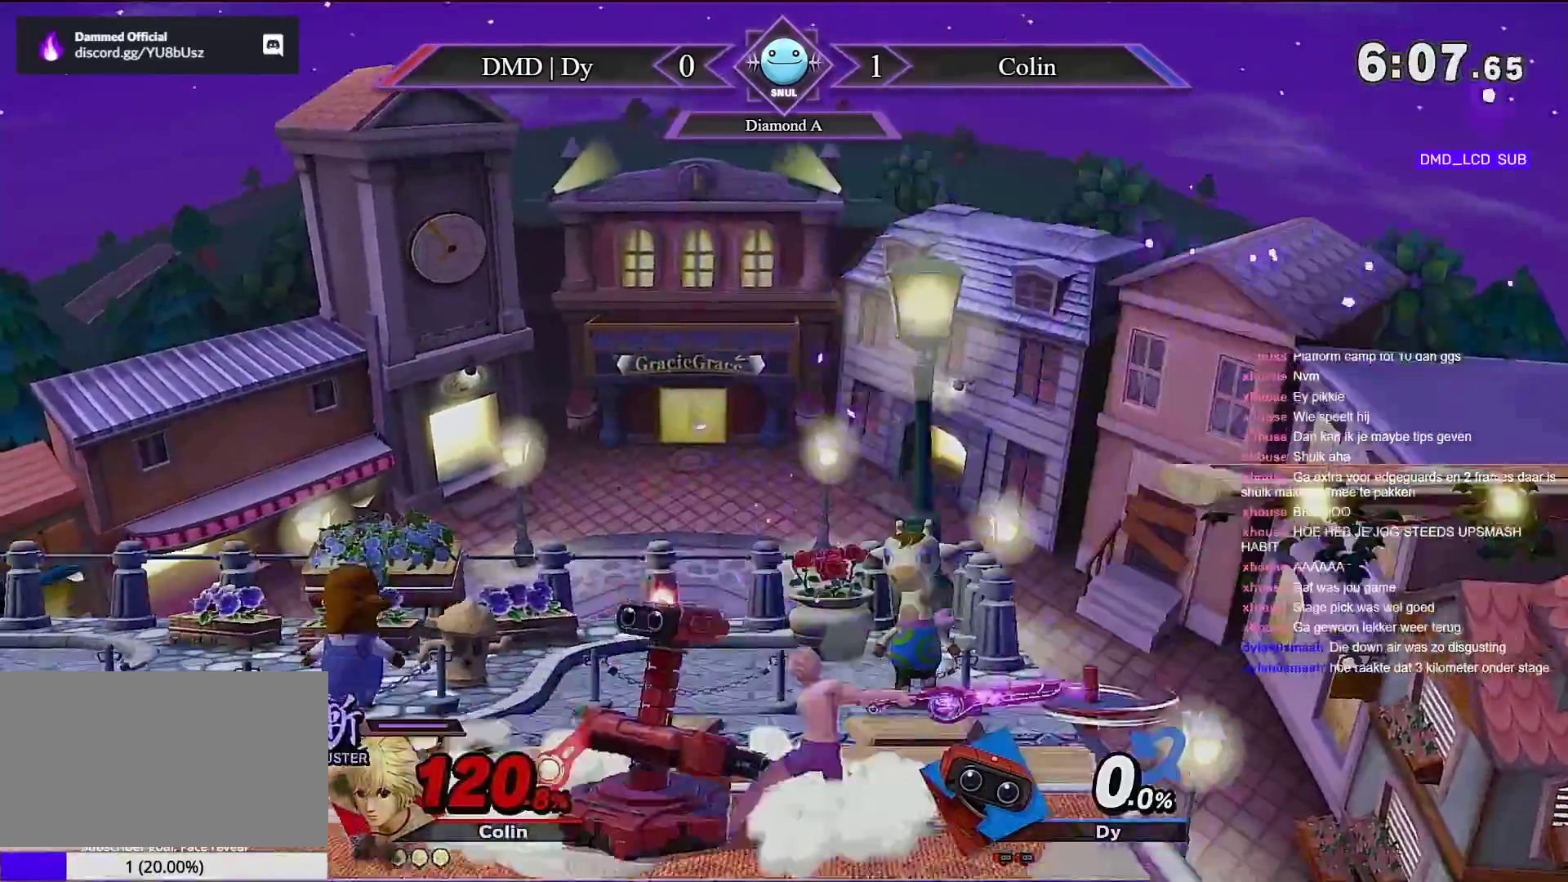
{"dt_ms": 500, "buttons": [], "left_stick": "center", "right_stick": "center"}
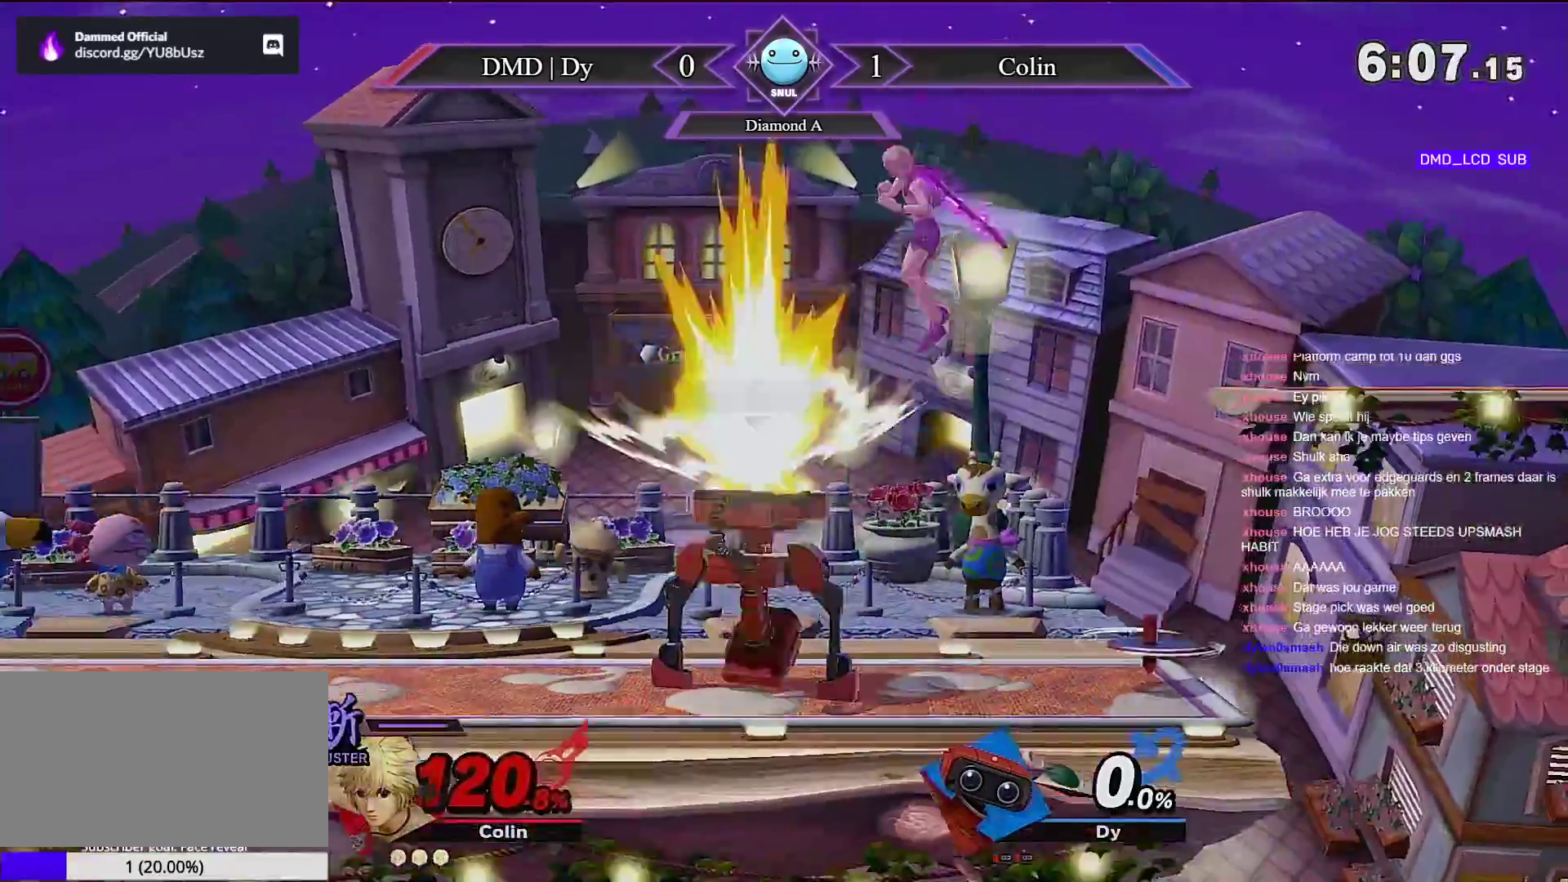
{"dt_ms": 500, "buttons": [], "left_stick": "center", "right_stick": "center", "events": [[317, "DPAD_LEFT", "down"], [433, "DPAD_LEFT", "up"]]}
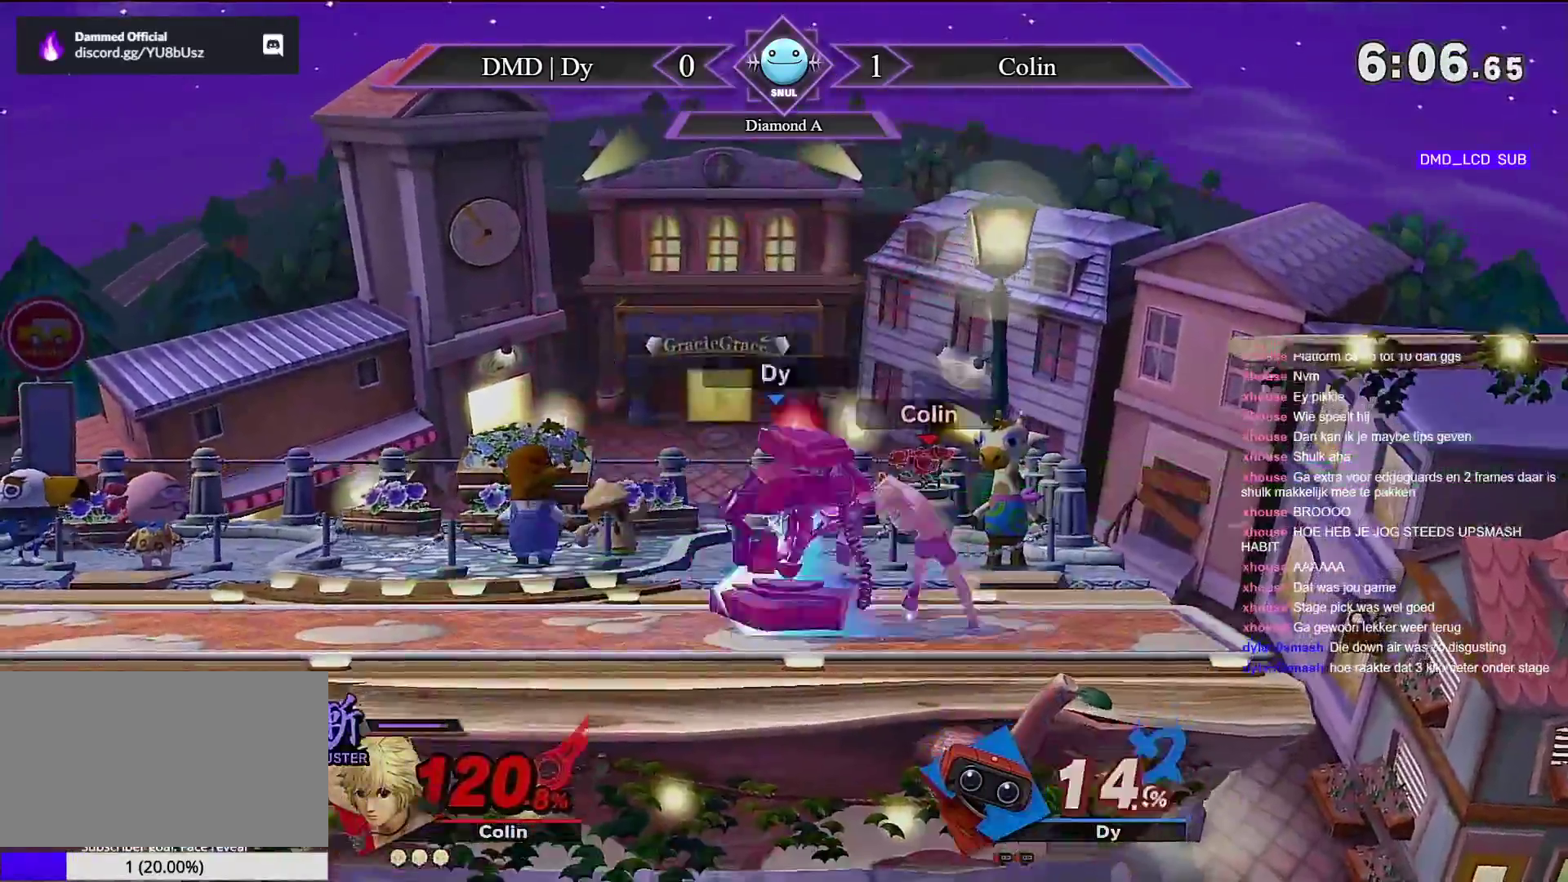
{"dt_ms": 500, "buttons": [], "left_stick": "center", "right_stick": "center", "events": []}
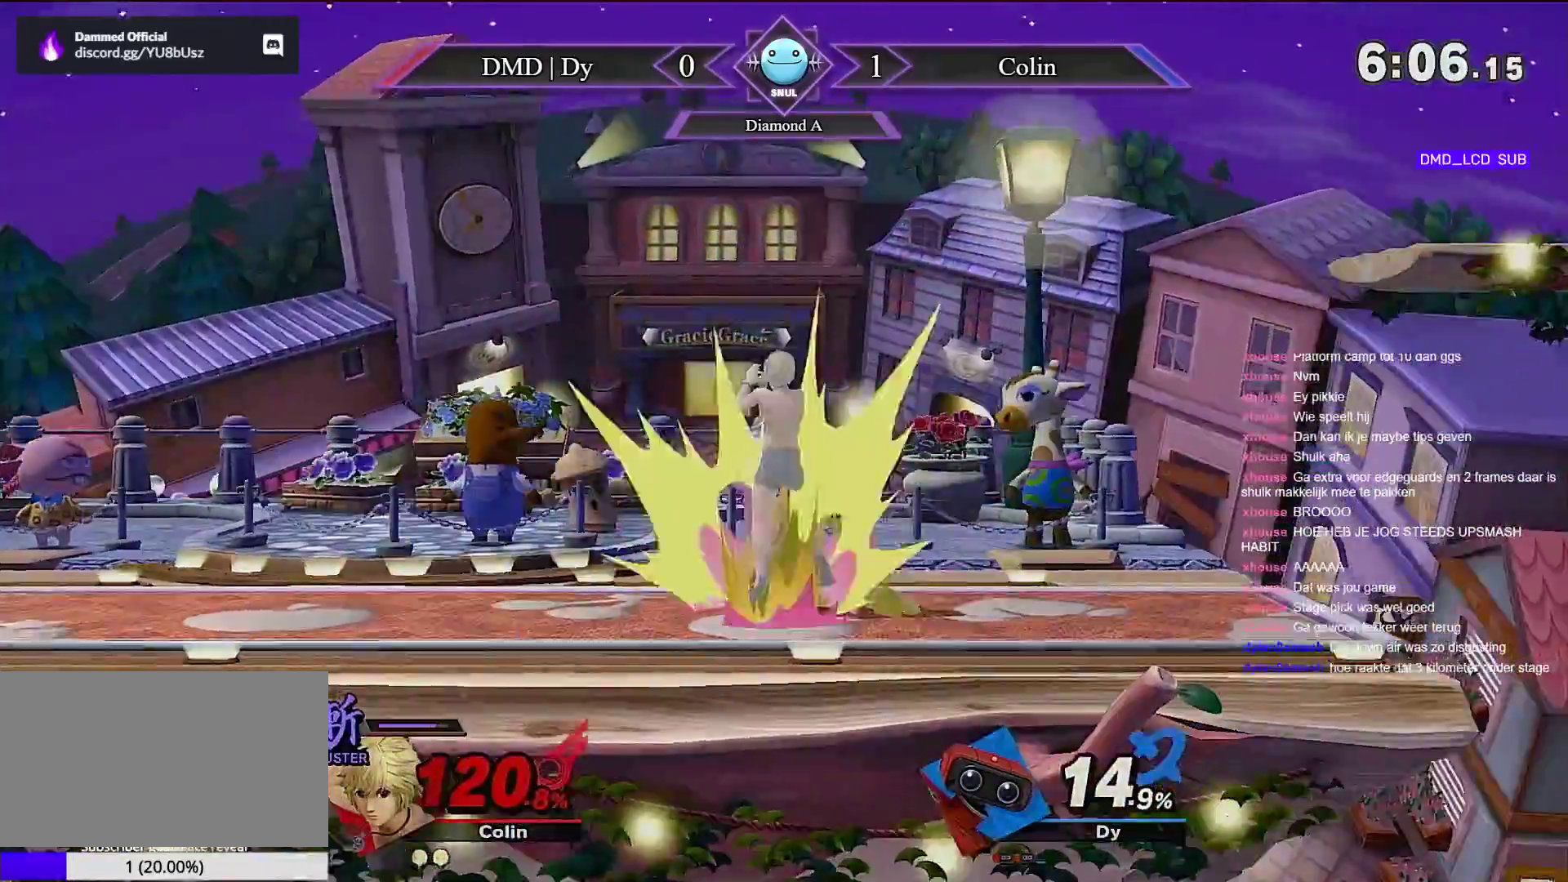
{"dt_ms": 500, "buttons": [], "left_stick": "left", "right_stick": "center", "events": [[117, "left_stick", "left"]]}